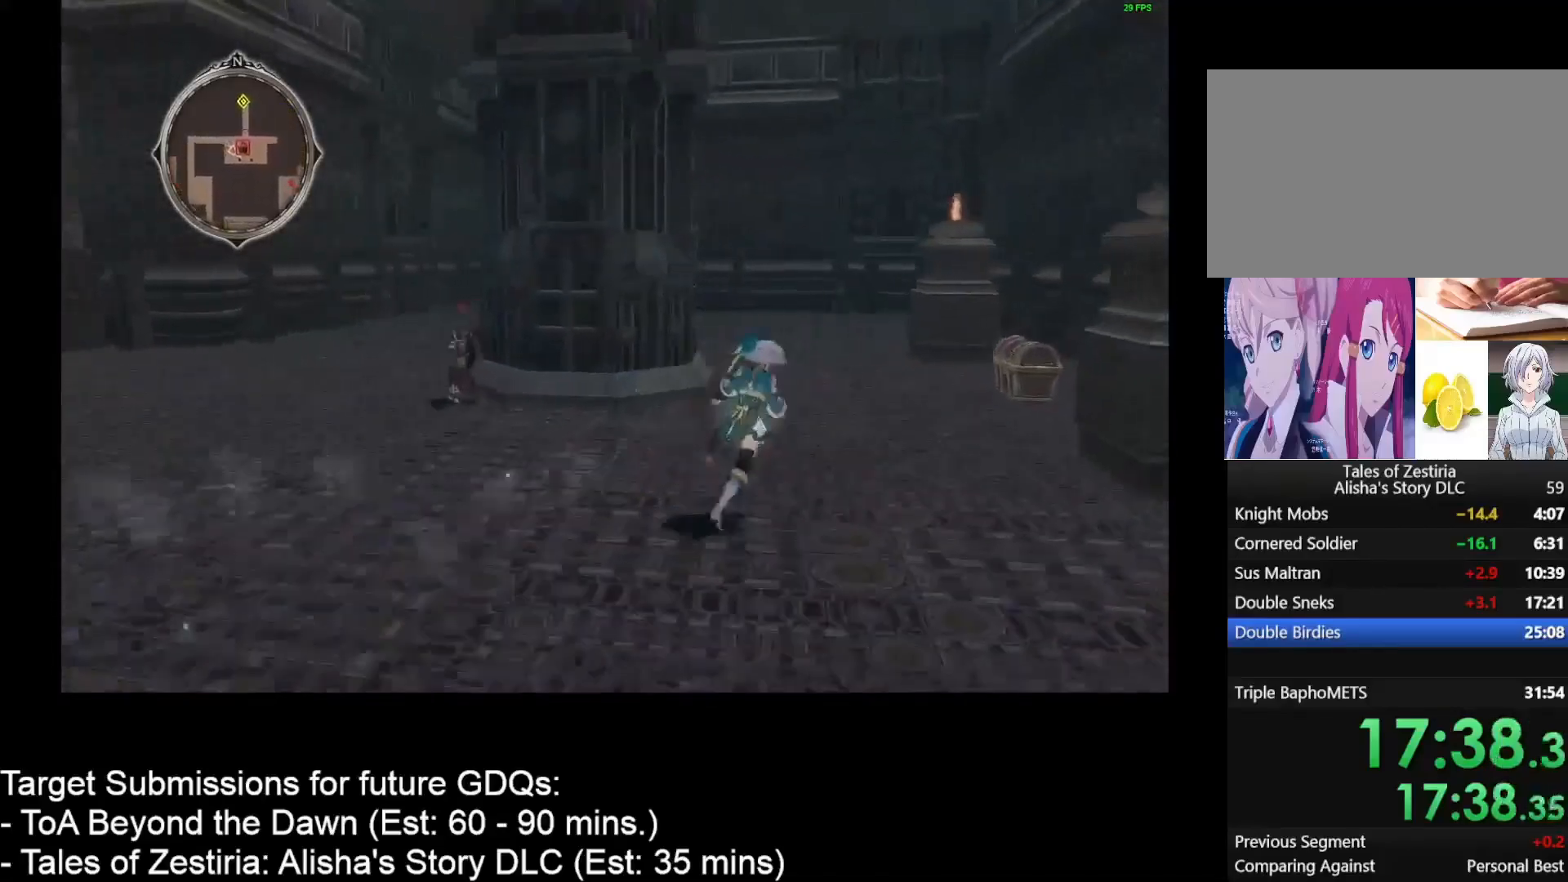
Gameplay with keyboard and mouse; each line is a JSON object with the keys and mouse buttons held at the frame after it. "events" lists presses ("down") and releases ("up") of "1", "2", "3", "4", "a", "caps_lock", "ctrl", "d", "down", "e", "escape", "f", "g", "home", "insert", "left", "r", "return", "right", "s", "shift", "space", "t", "tab", "up", "w", "mouse_left", "mouse_wheel" and "mouse_right" between this image and that frame as [ms after this image, input, new state], when the widget could be followed in between. "mouse_left", "mouse_wheel", "mouse_right" = the "left", "wheel", "right" buttons of the "mouse" list. No other keys are recorded. "wheel" means that the mouse wheel is clicked or scrolled. Not read: mouse_move.
{"keys": ["d", "w"], "mouse": [], "events": []}
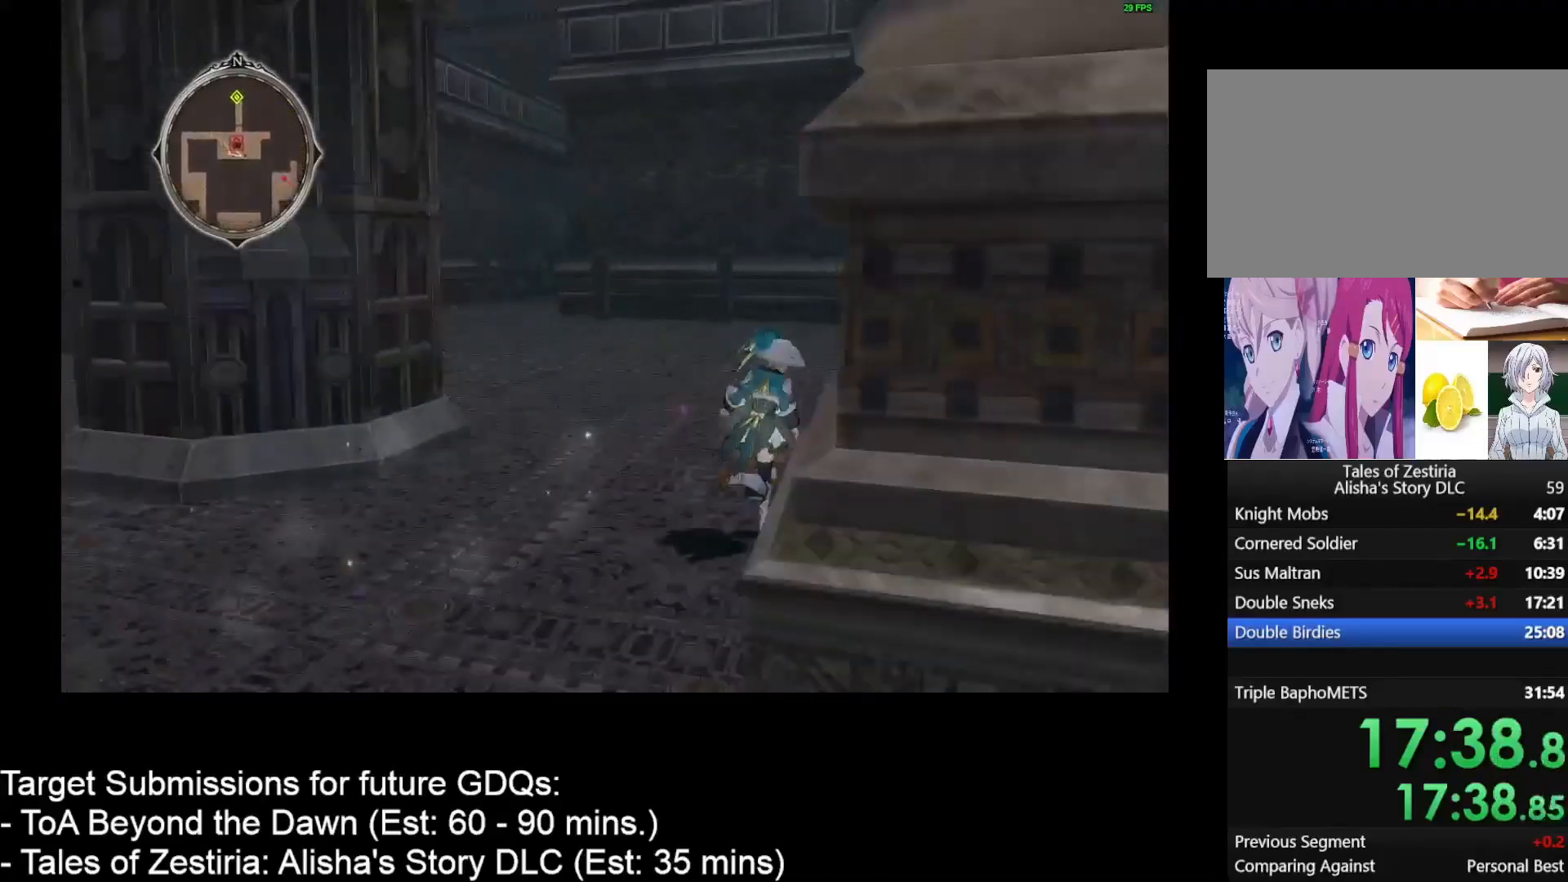
{"keys": [], "mouse": [], "events": [[50, "mouse_left", "down"], [83, "d", "up"], [83, "mouse_left", "up"], [83, "w", "up"], [183, "mouse_left", "down"], [283, "mouse_left", "up"], [383, "mouse_left", "down"], [483, "mouse_left", "up"]]}
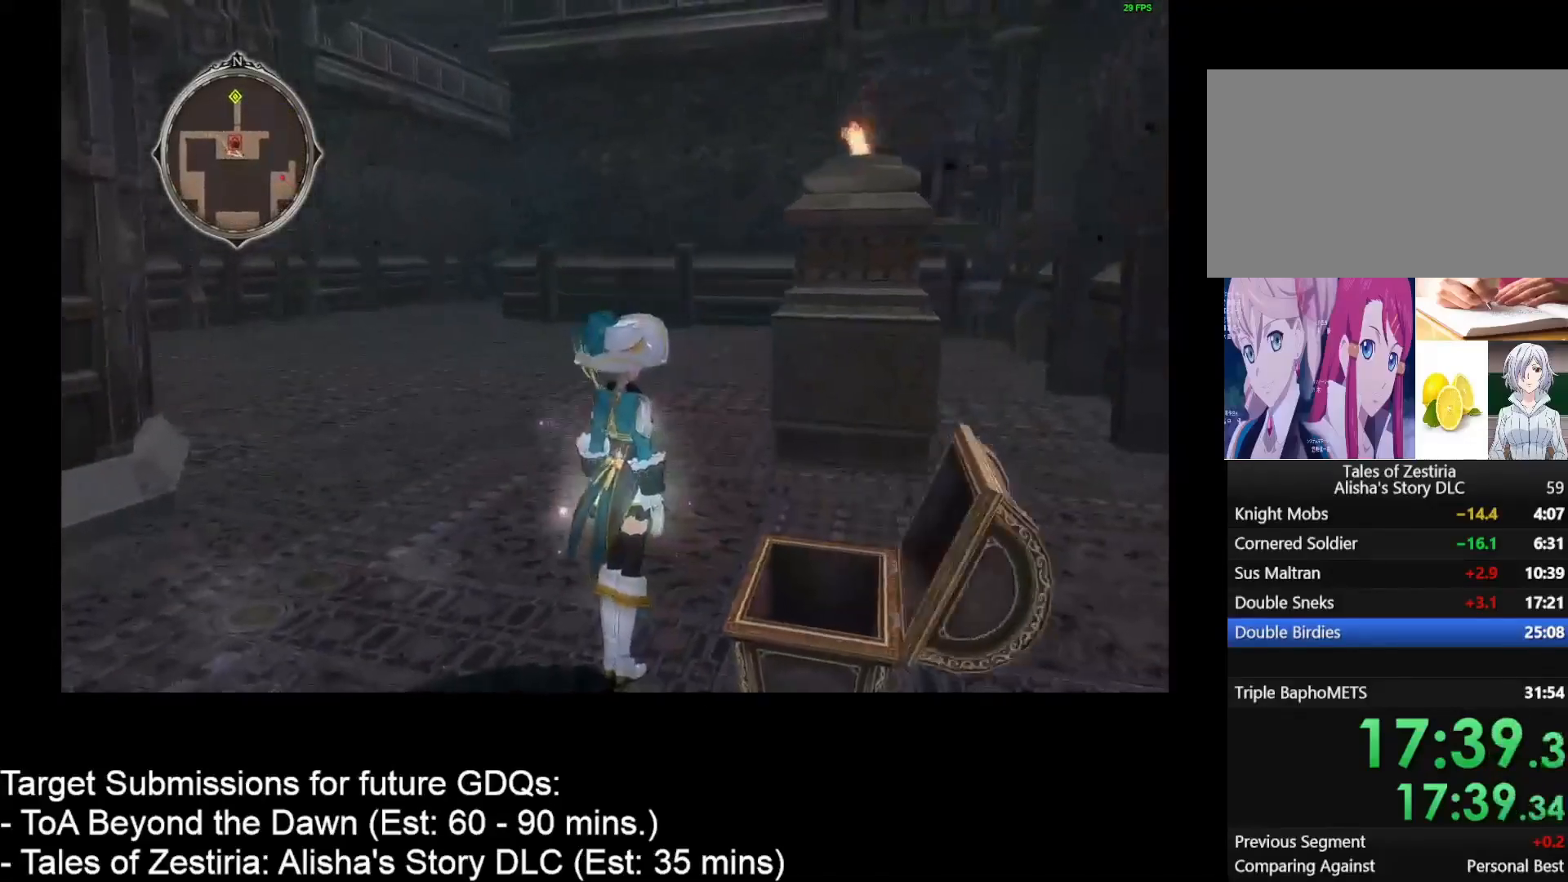
{"keys": [], "mouse": [], "events": []}
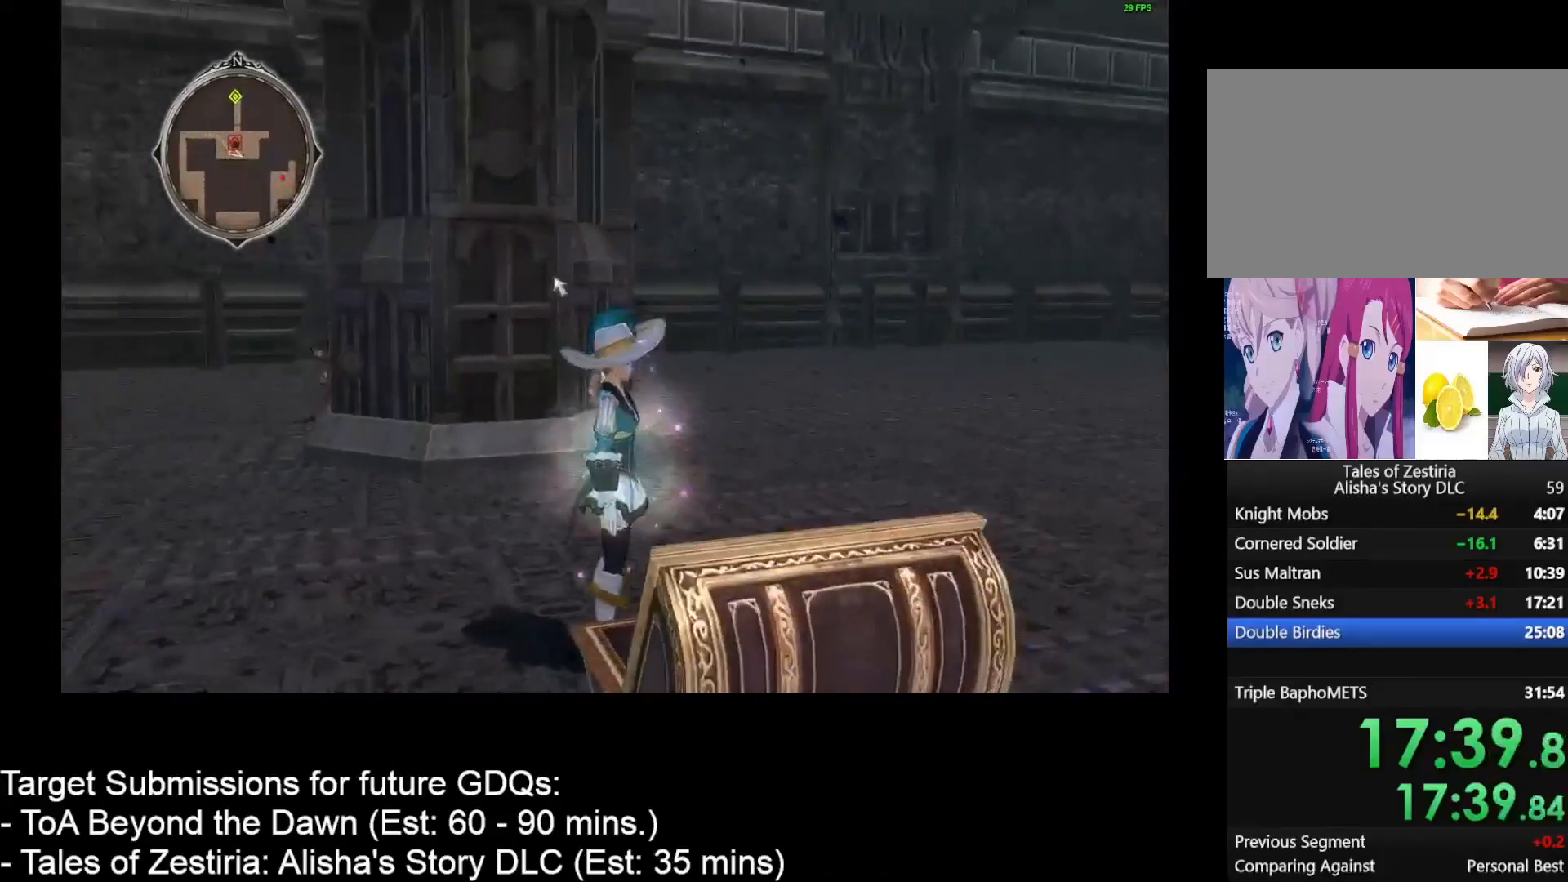
{"keys": [], "mouse": [], "events": [[383, "mouse_left", "down"], [450, "mouse_left", "up"]]}
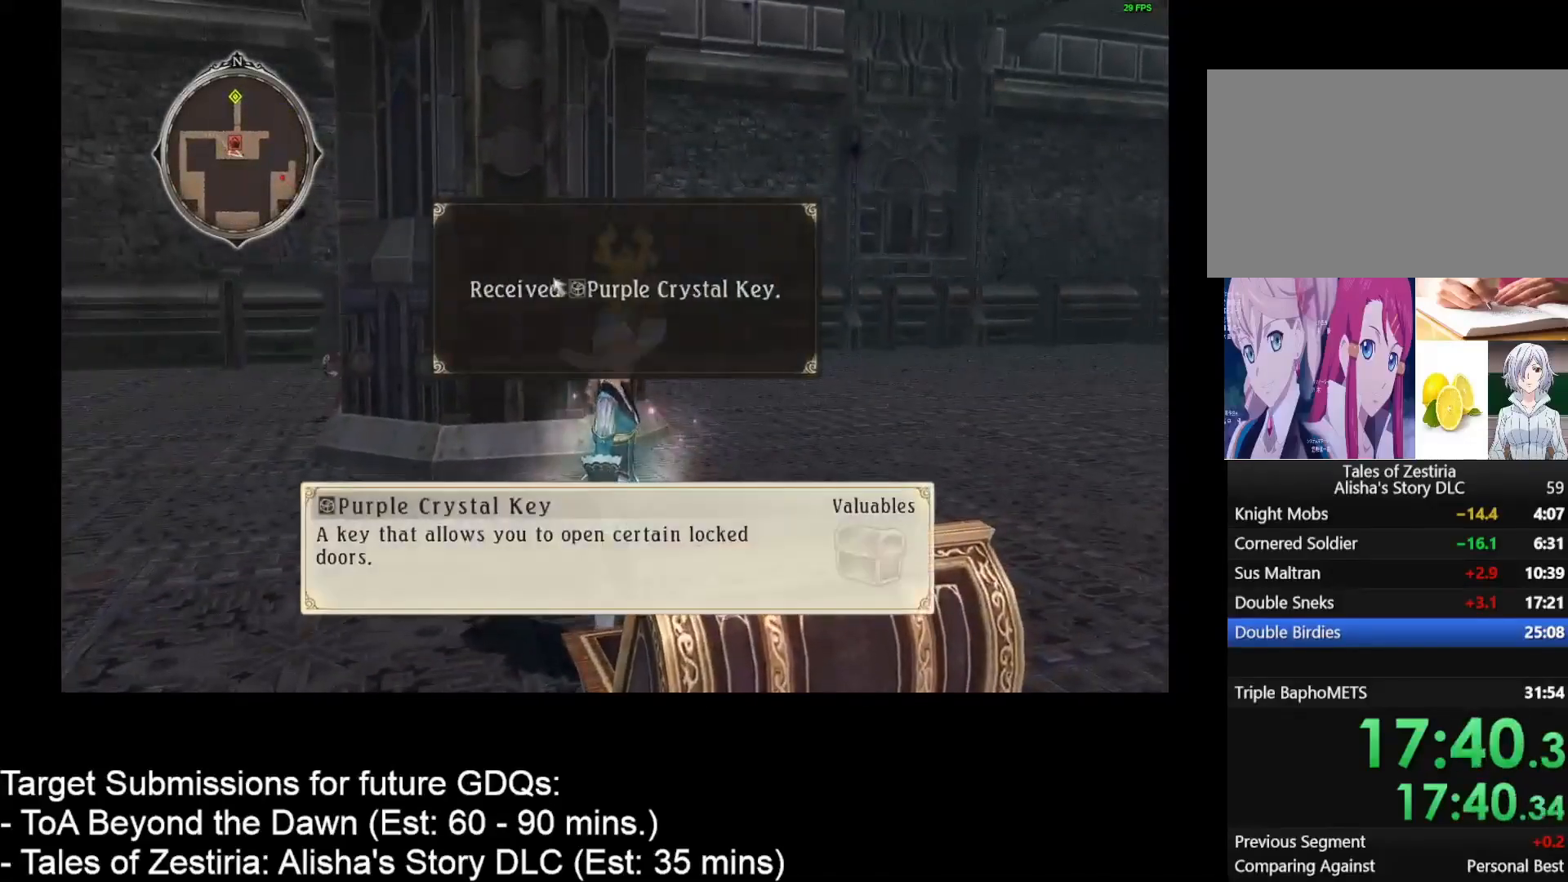
{"keys": ["d", "w"], "mouse": [], "events": [[150, "w", "down"], [183, "d", "down"]]}
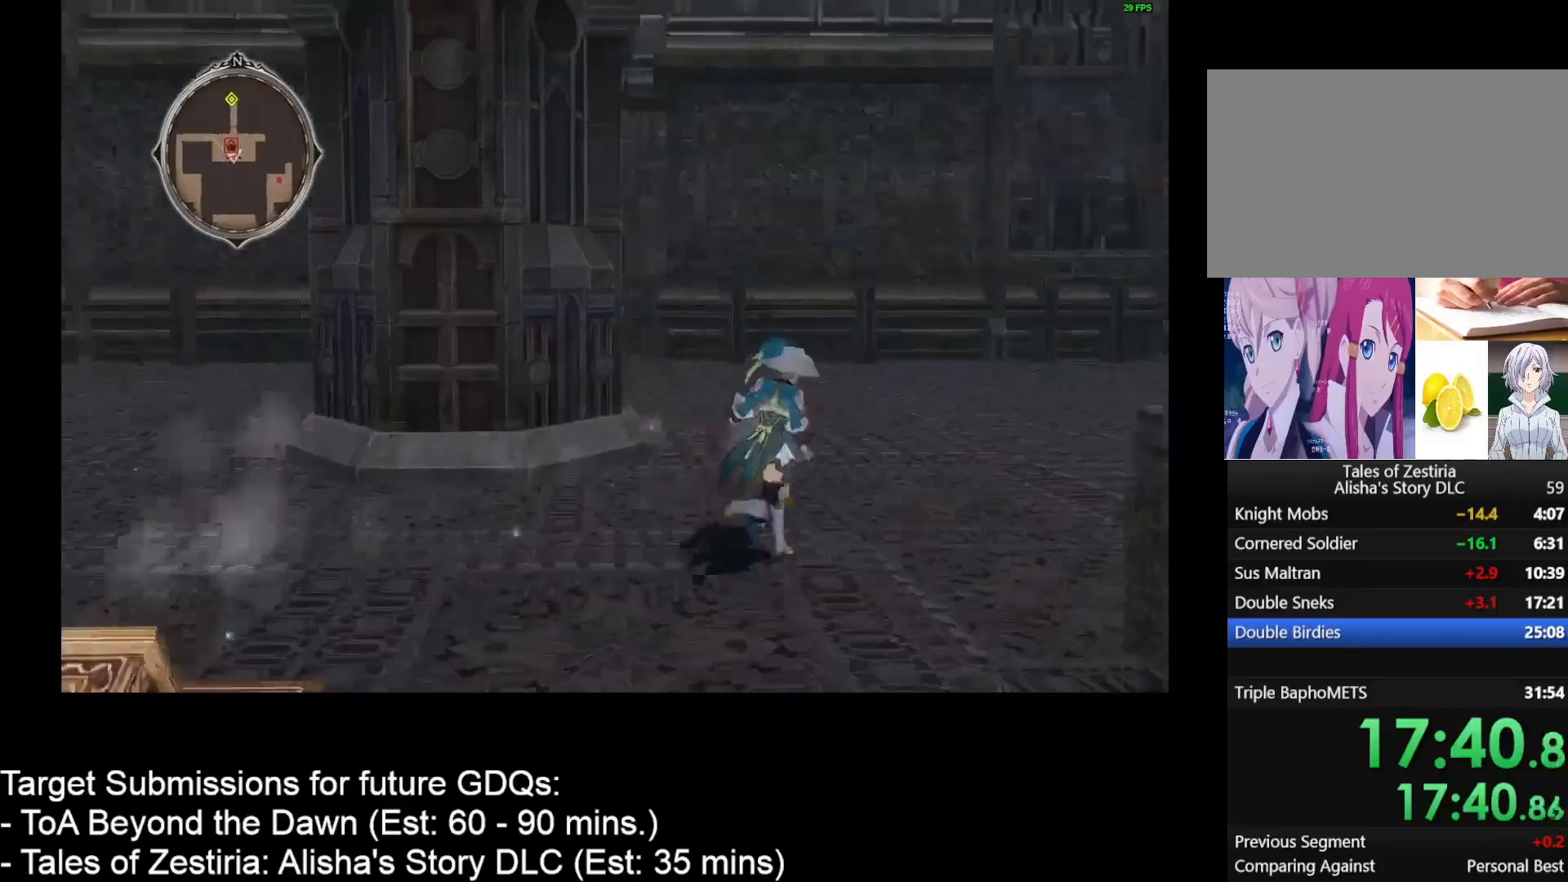
{"keys": ["d", "w"], "mouse": [], "events": []}
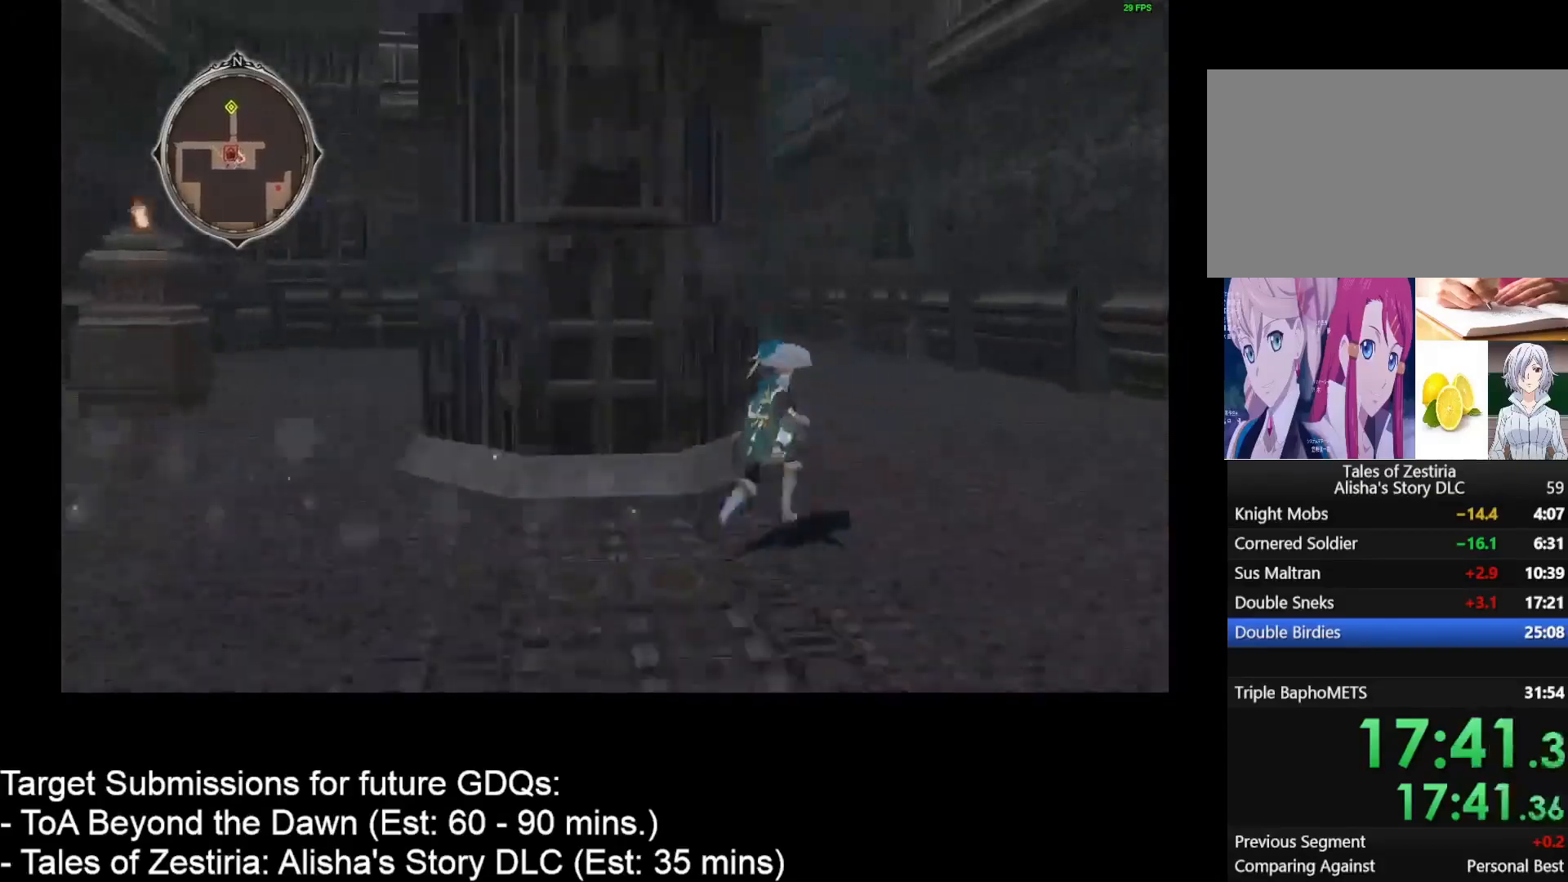
{"keys": ["d", "w"], "mouse": [], "events": []}
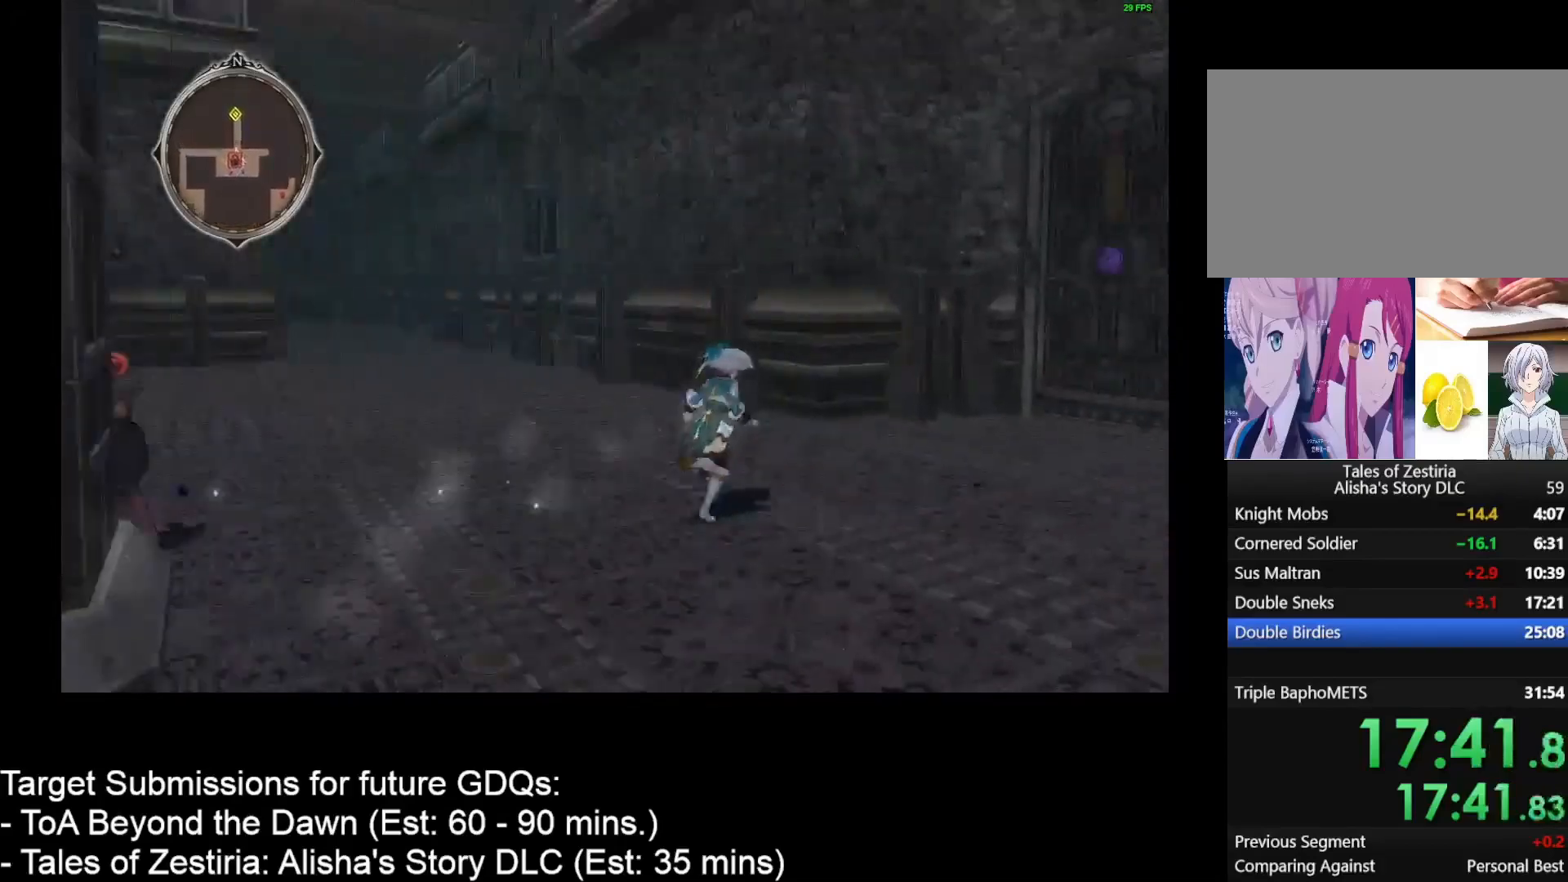
{"keys": ["d", "w"], "mouse": [], "events": []}
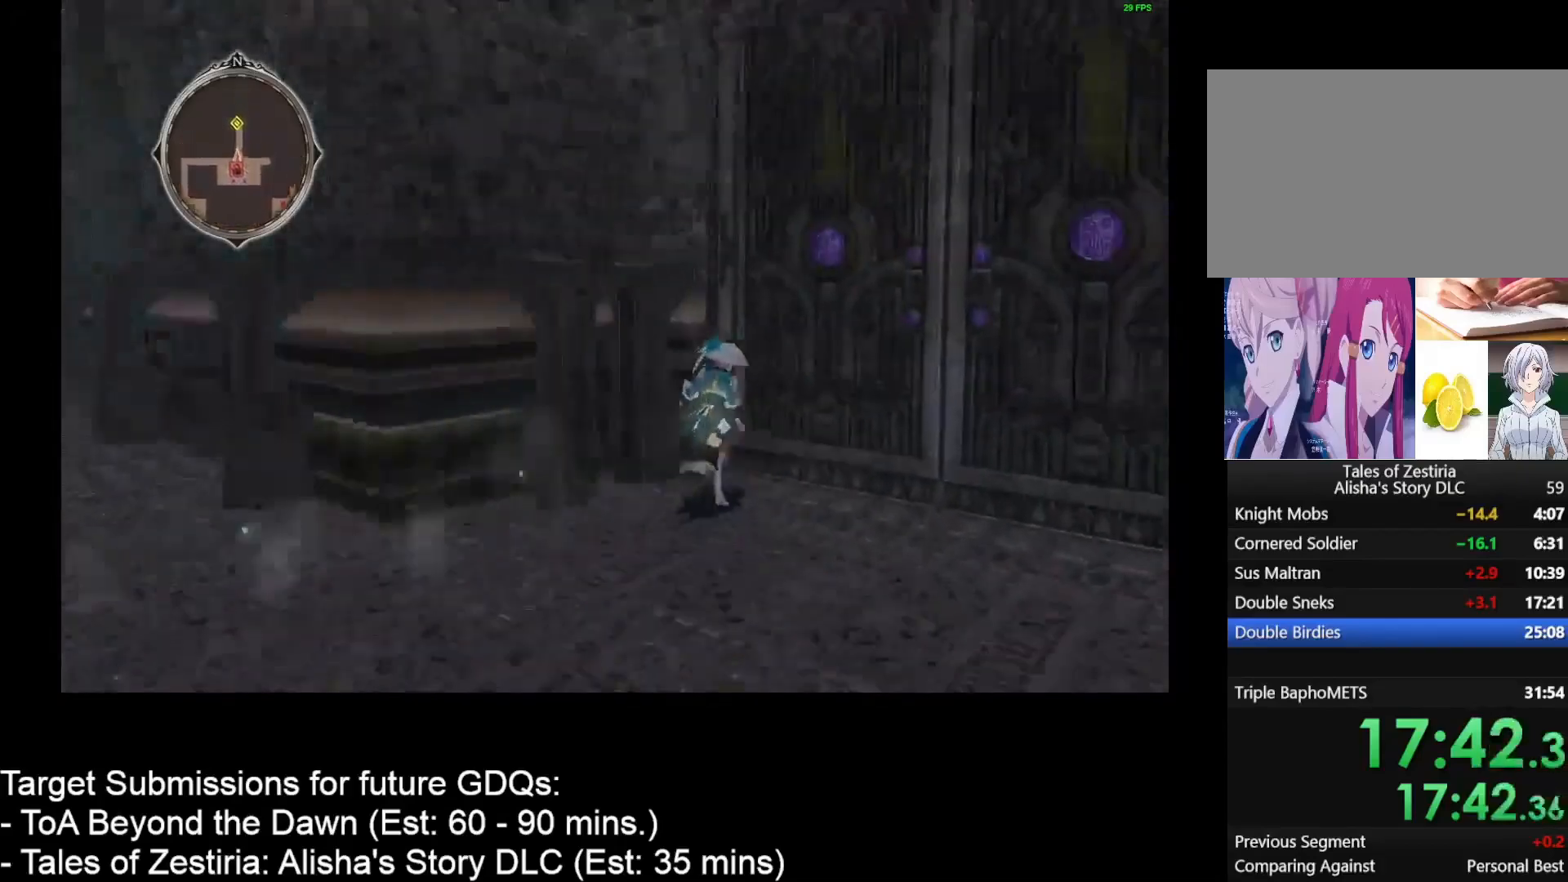
{"keys": [], "mouse": ["left"], "events": [[67, "mouse_left", "down"], [200, "mouse_left", "up"], [267, "d", "up"], [267, "mouse_left", "down"], [267, "w", "up"], [350, "mouse_left", "up"], [450, "mouse_left", "down"]]}
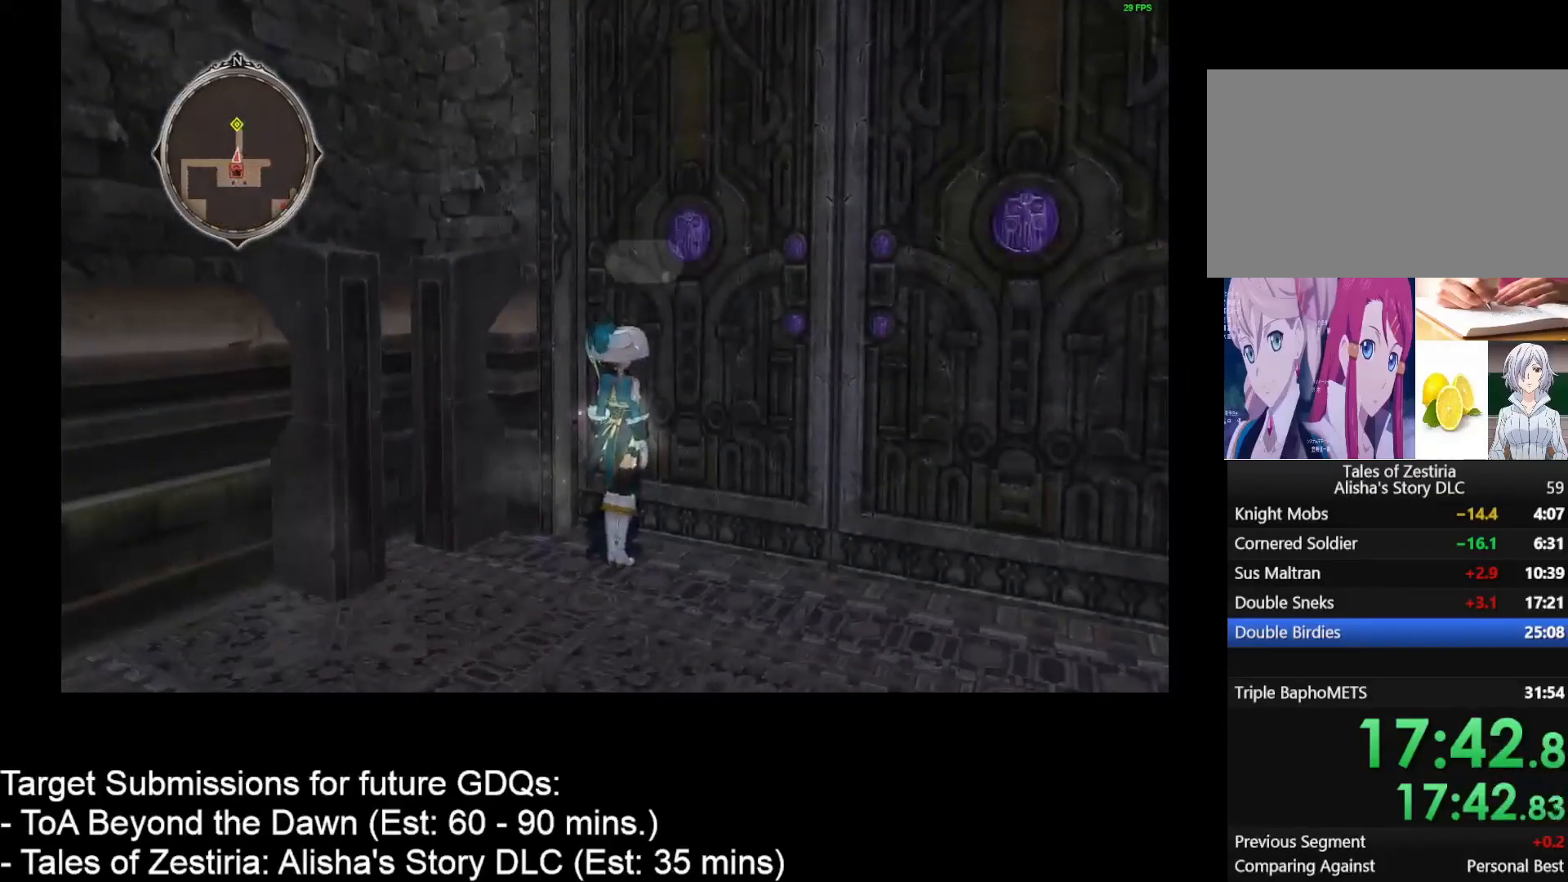
{"keys": [], "mouse": [], "events": [[50, "mouse_left", "up"]]}
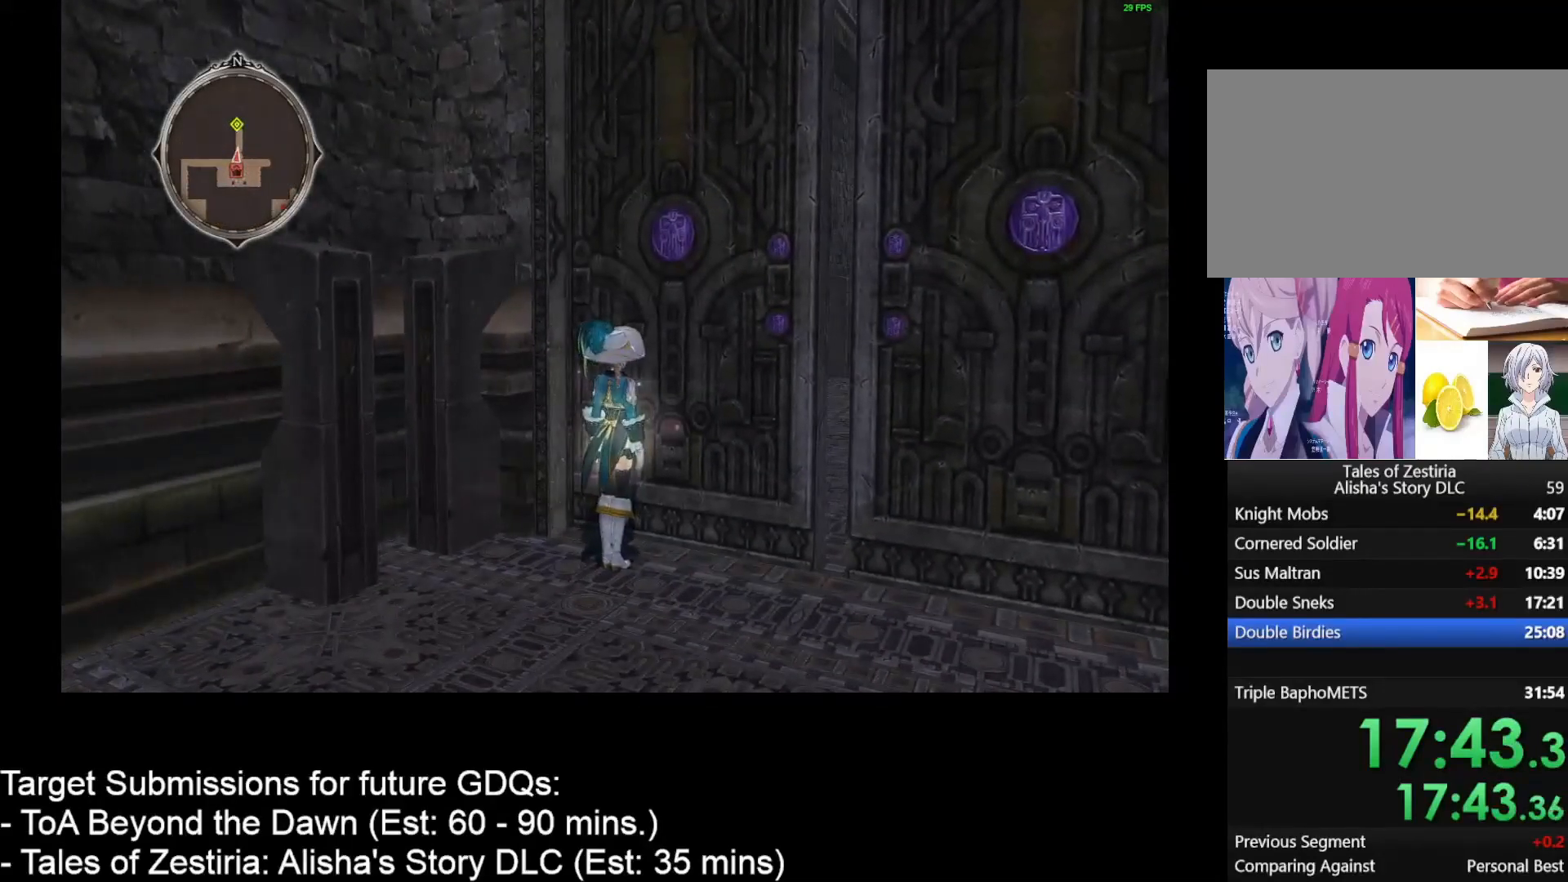
{"keys": [], "mouse": [], "events": []}
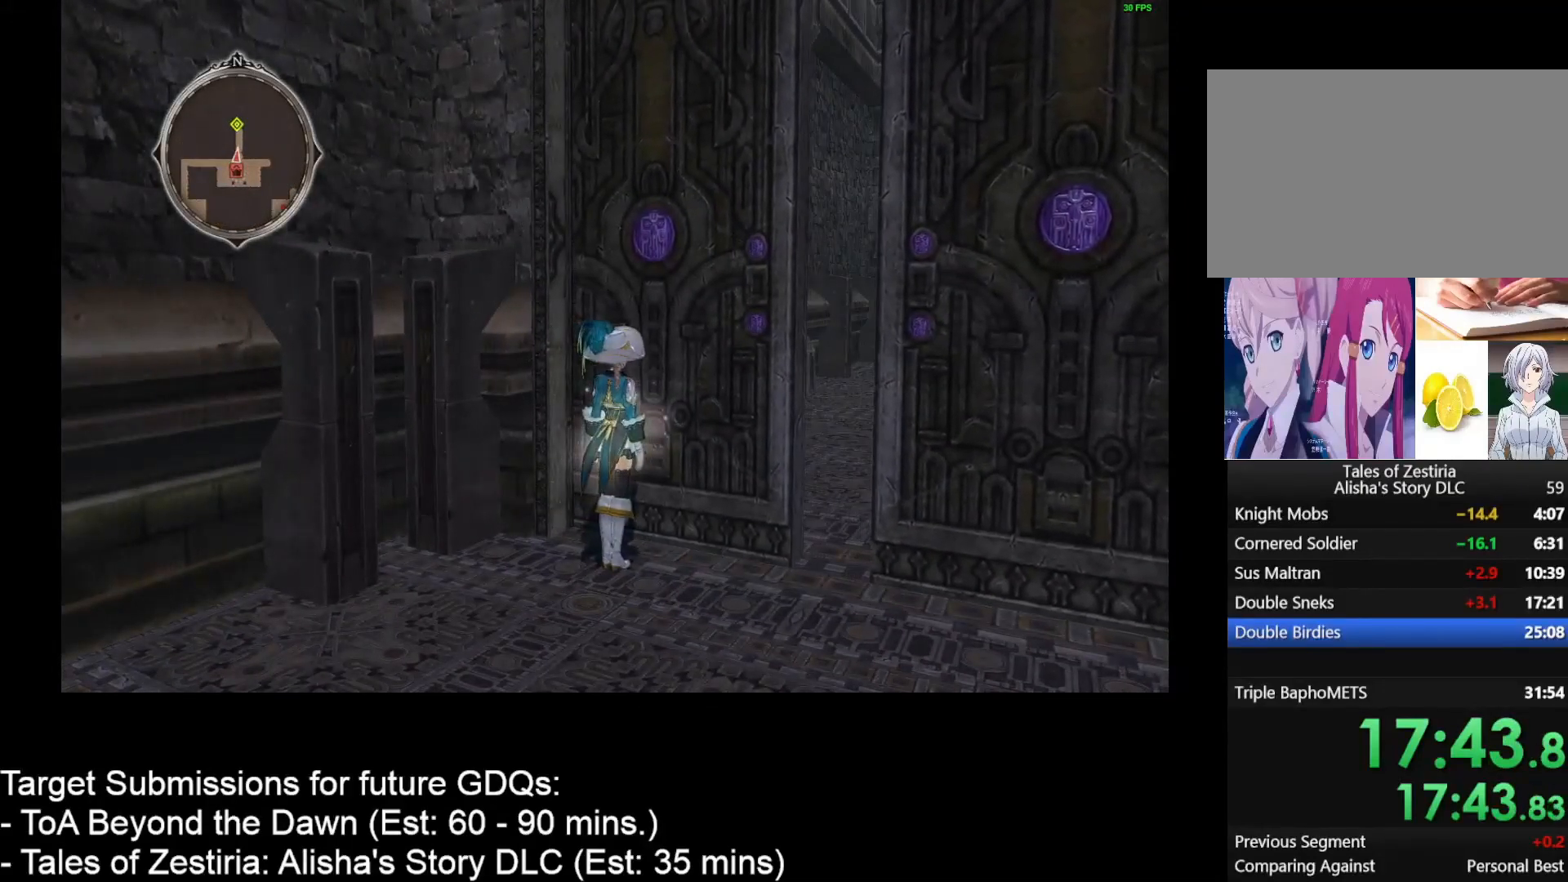
{"keys": [], "mouse": [], "events": []}
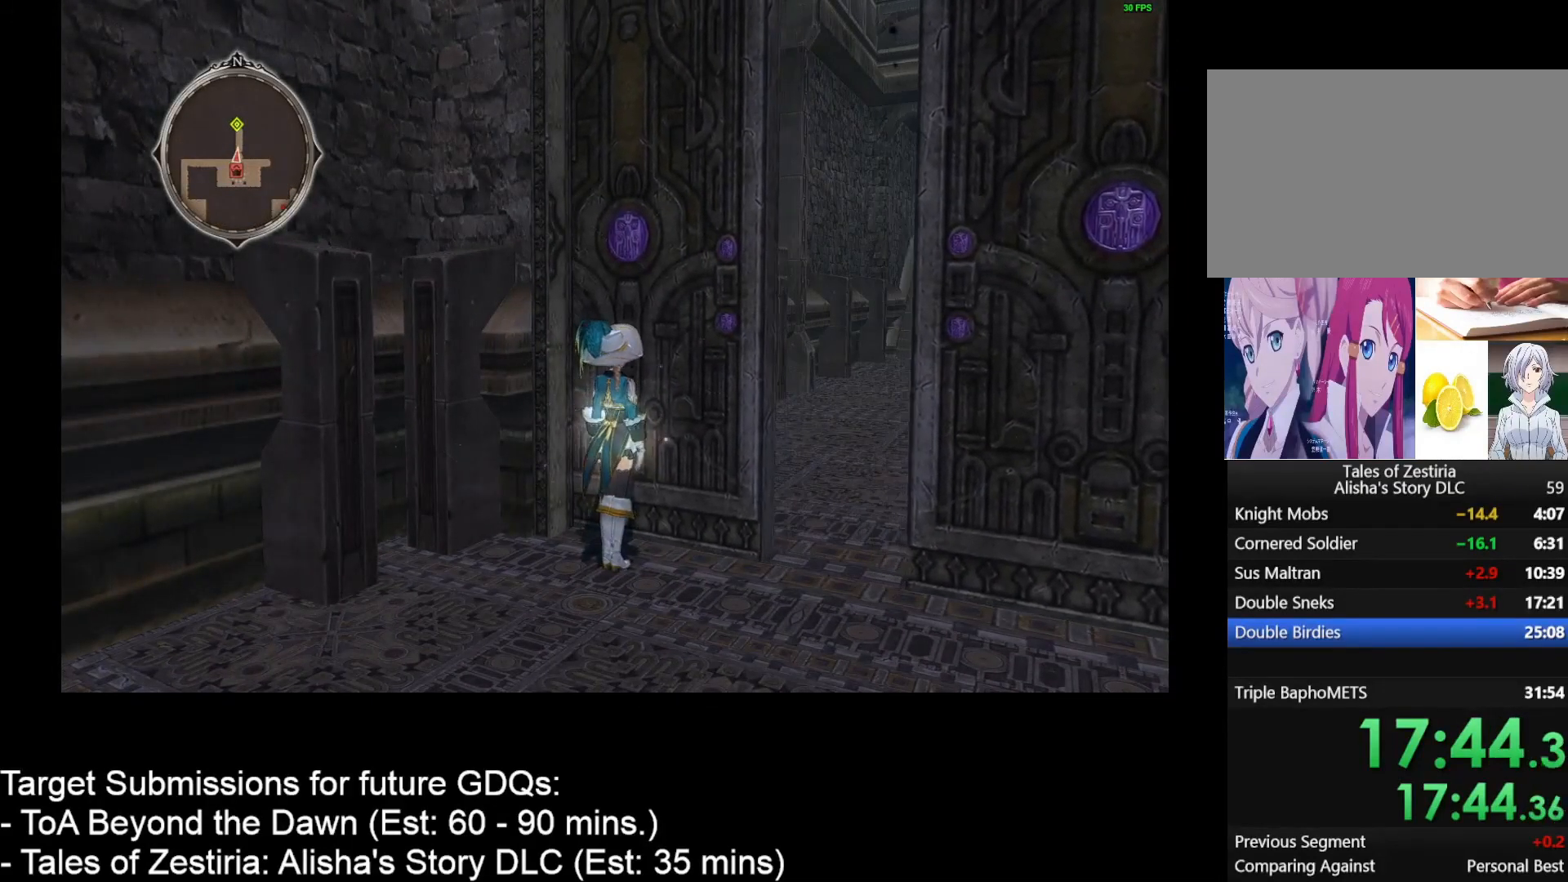
{"keys": [], "mouse": [], "events": []}
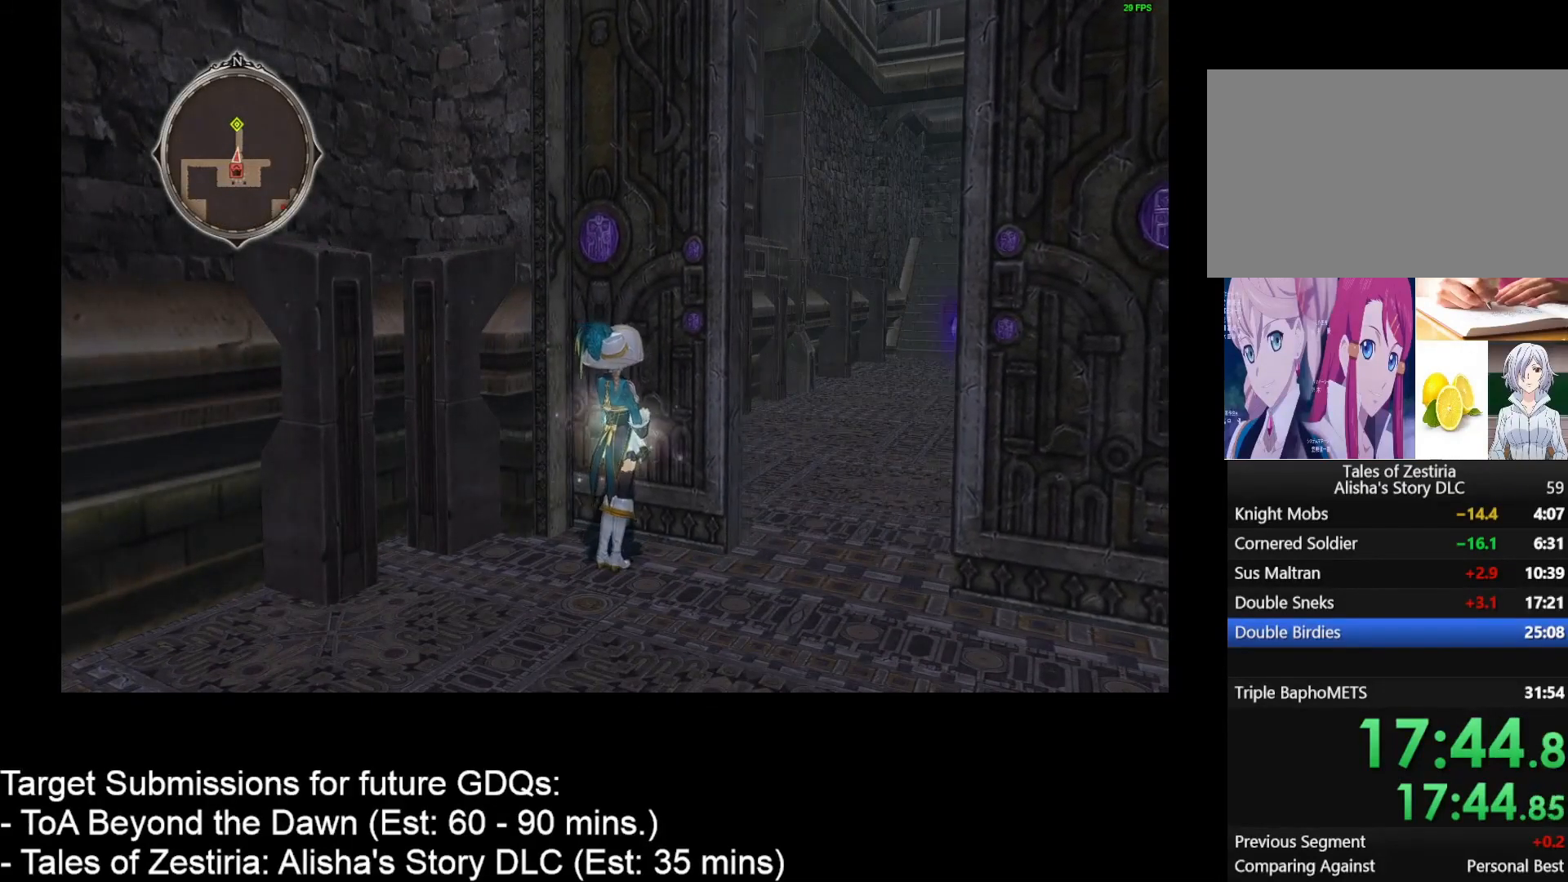
{"keys": ["d", "w"], "mouse": [], "events": [[250, "d", "down"], [250, "w", "down"]]}
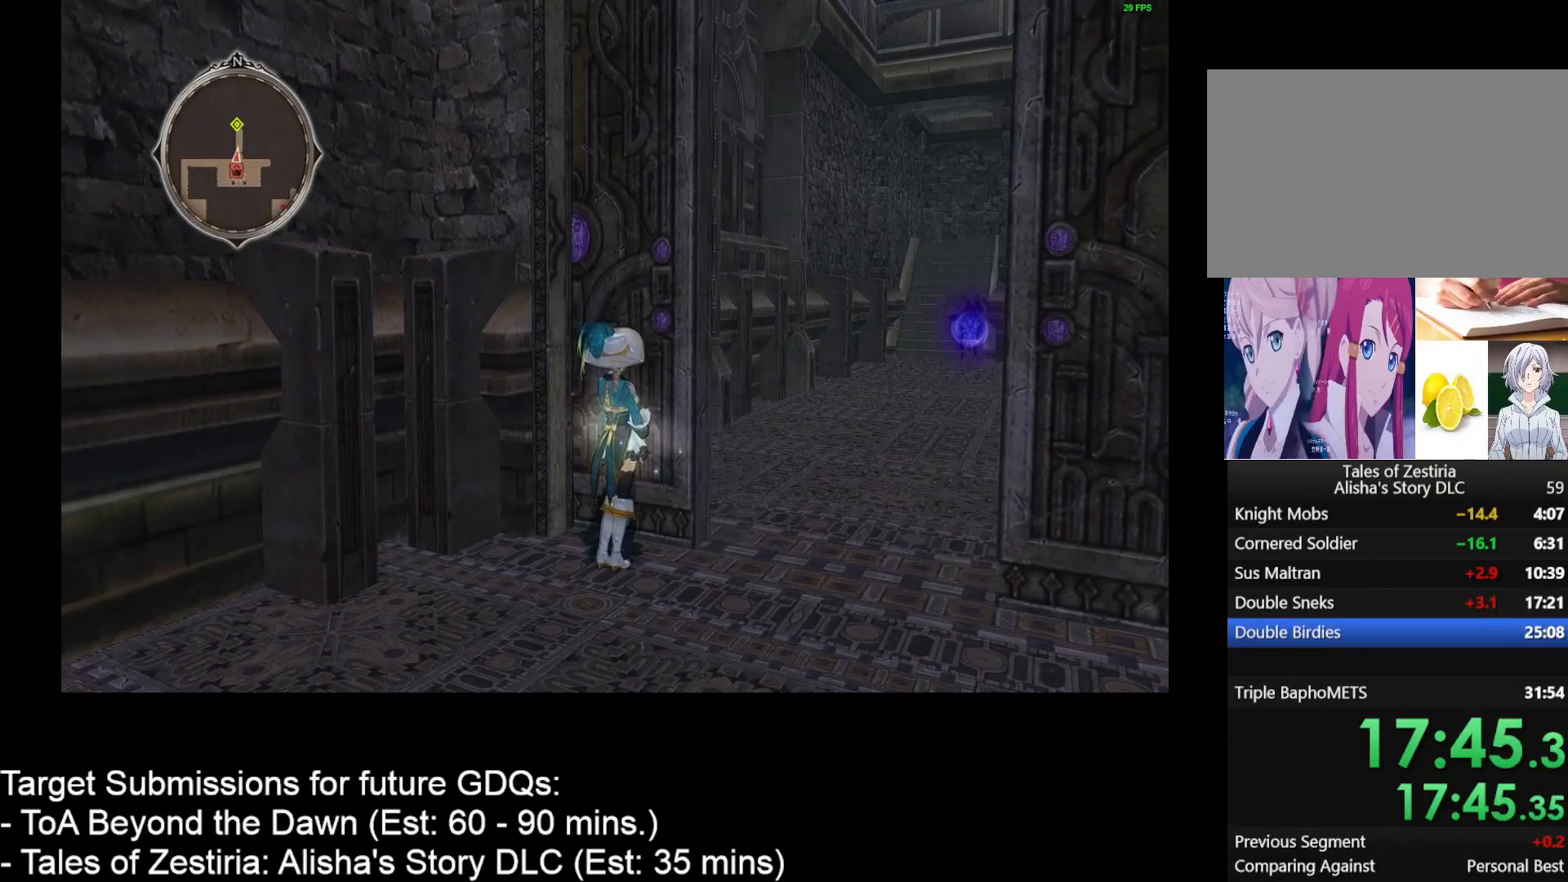
{"keys": ["d", "w"], "mouse": [], "events": []}
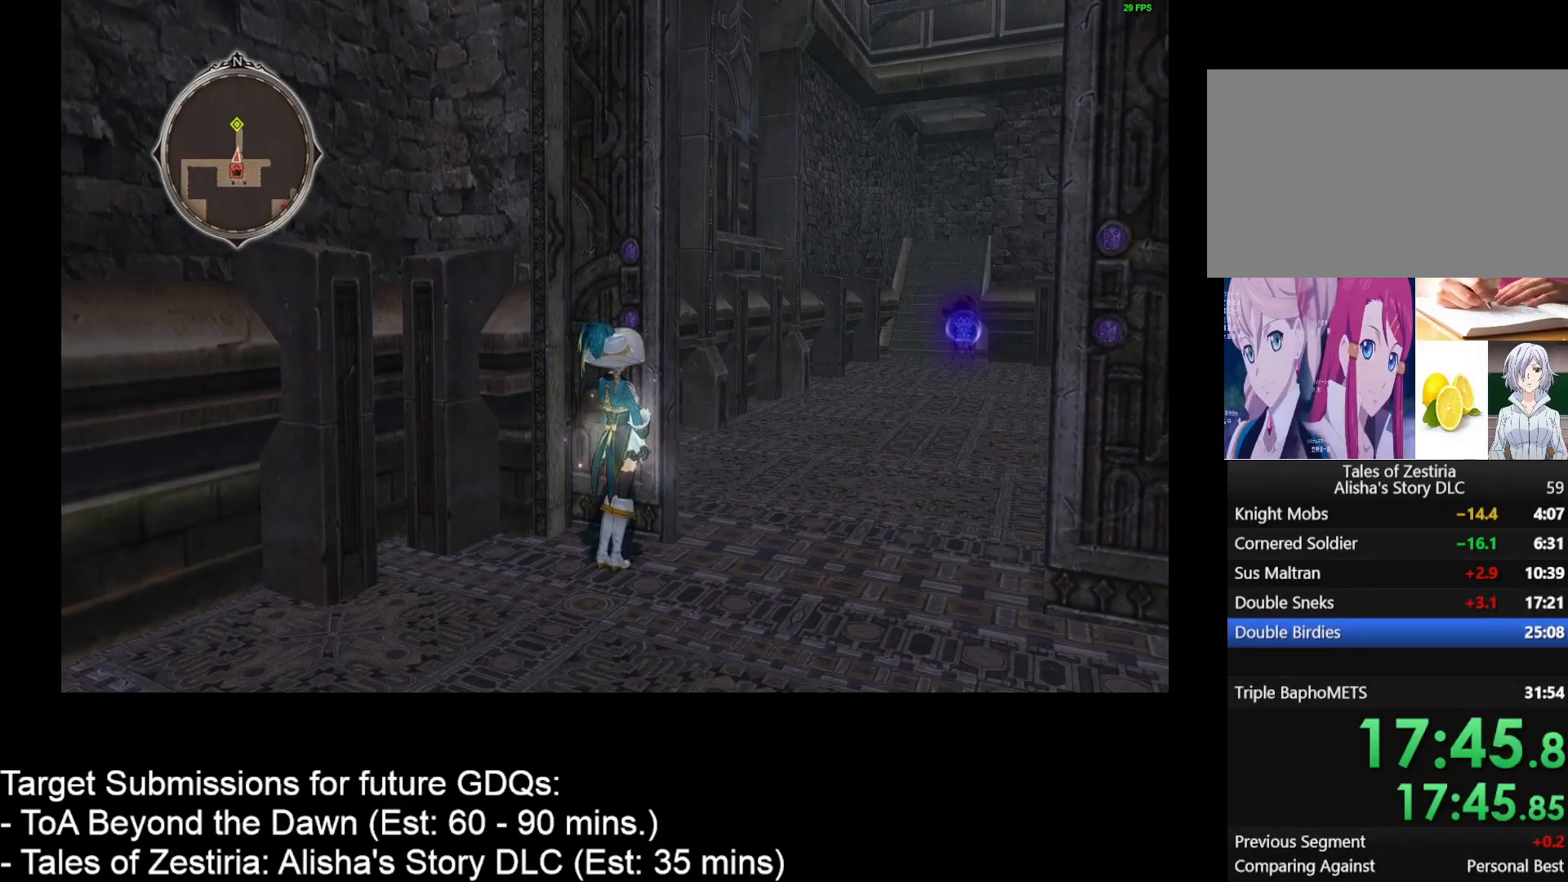
{"keys": ["d", "w"], "mouse": [], "events": []}
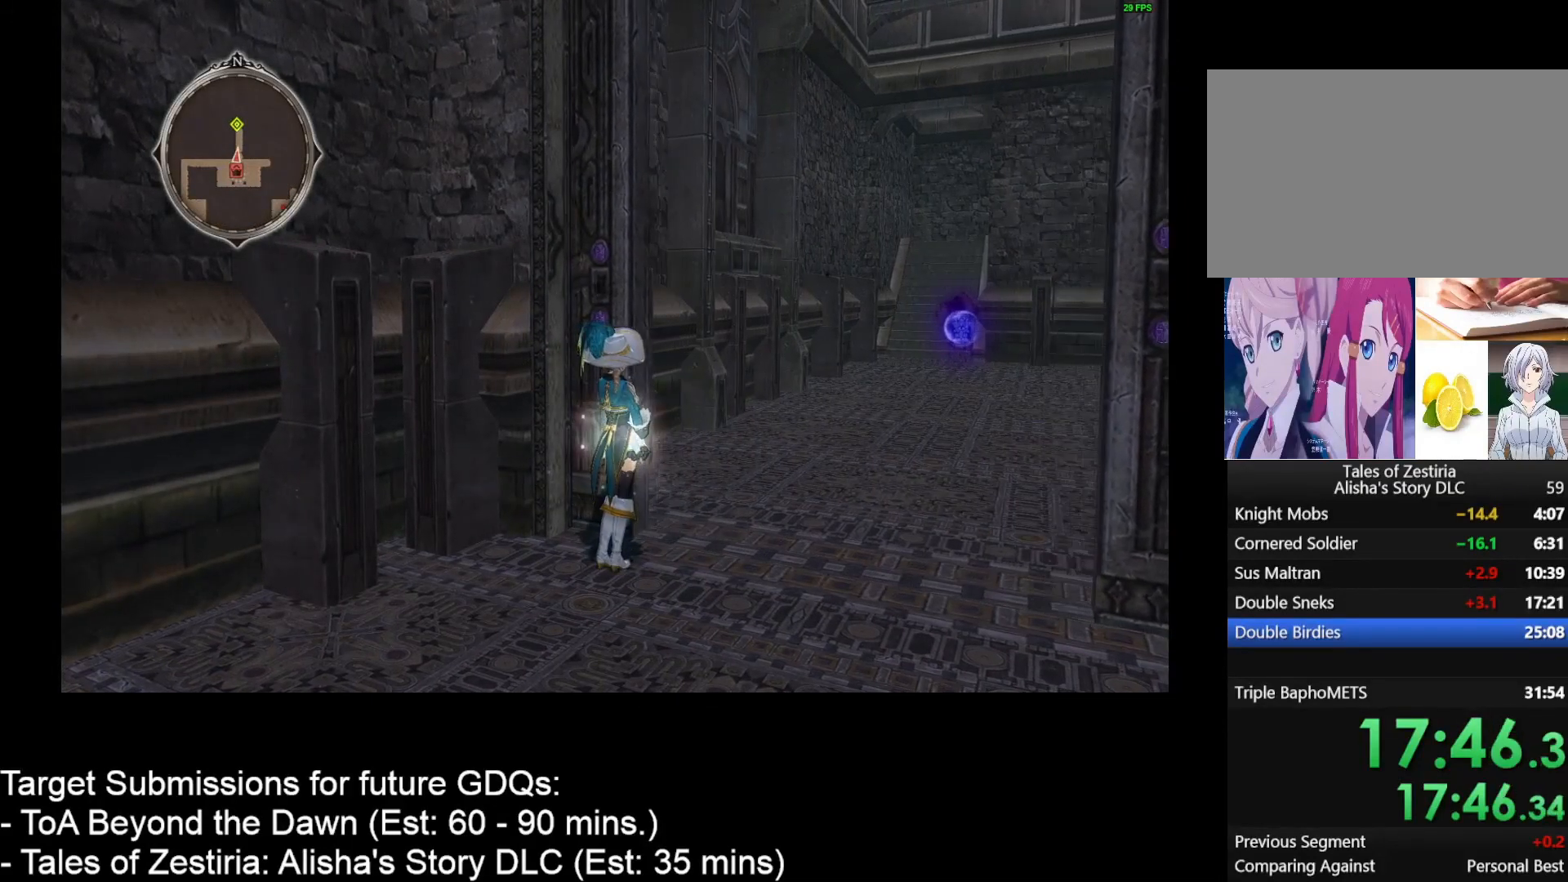
{"keys": ["d", "w"], "mouse": [], "events": []}
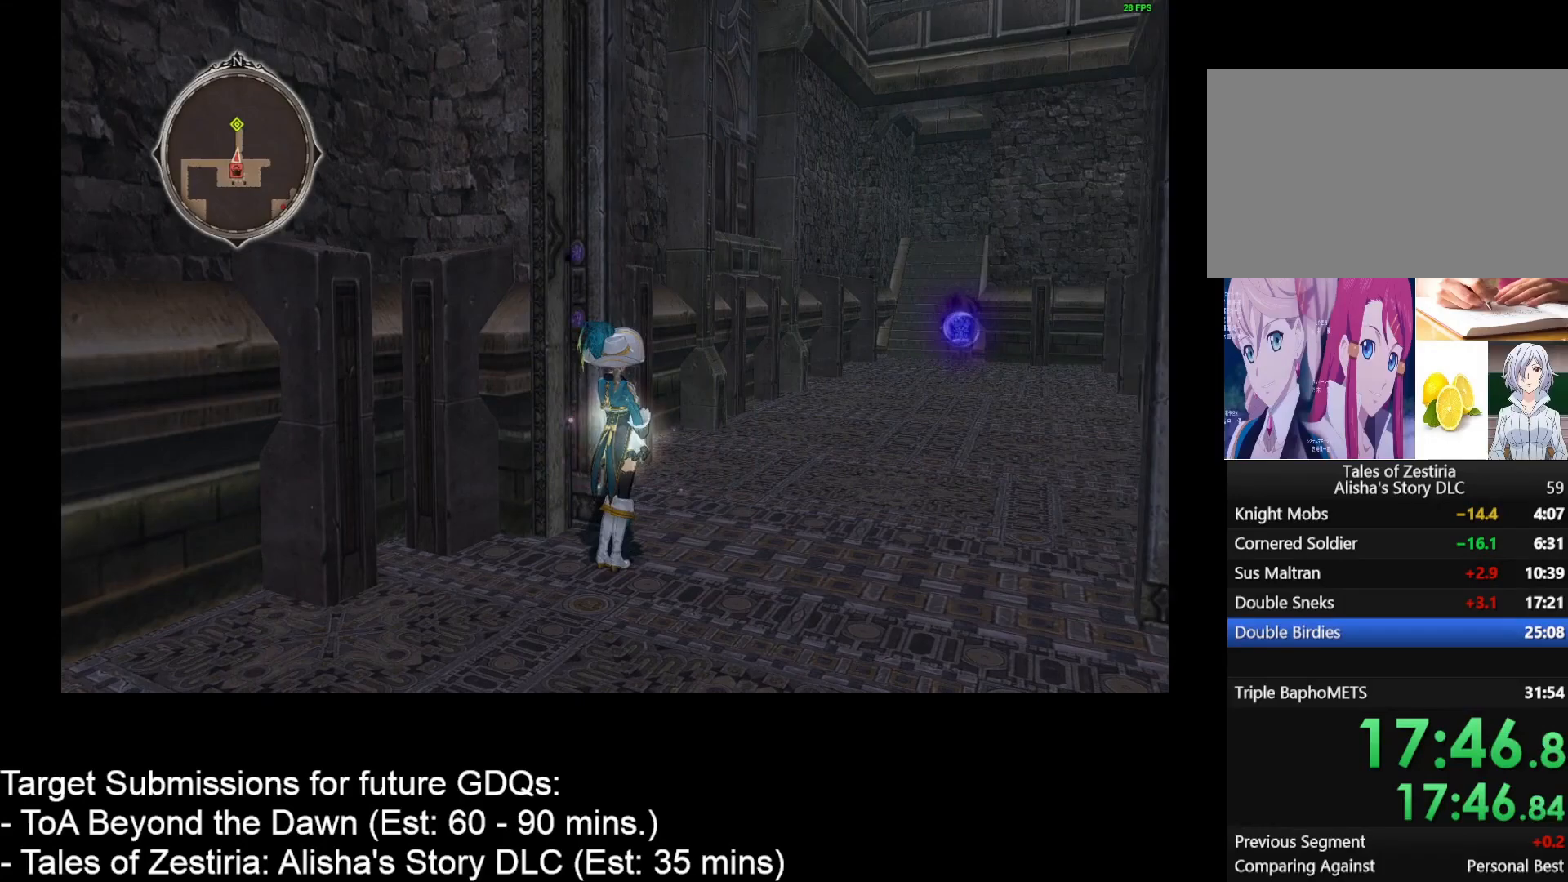
{"keys": ["d", "w"], "mouse": [], "events": []}
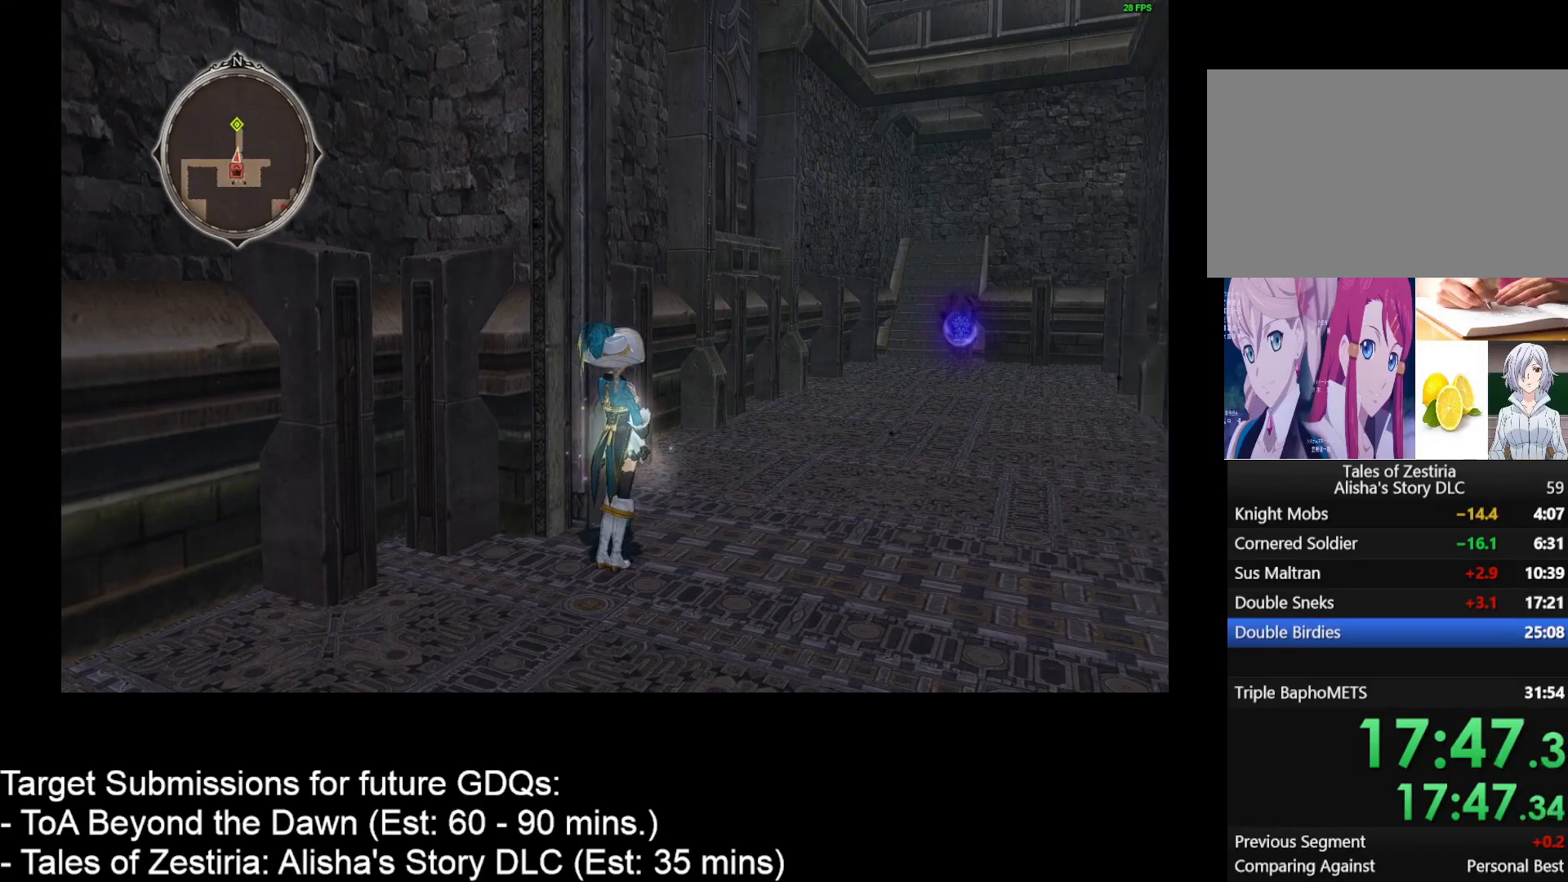
{"keys": ["d", "w"], "mouse": [], "events": []}
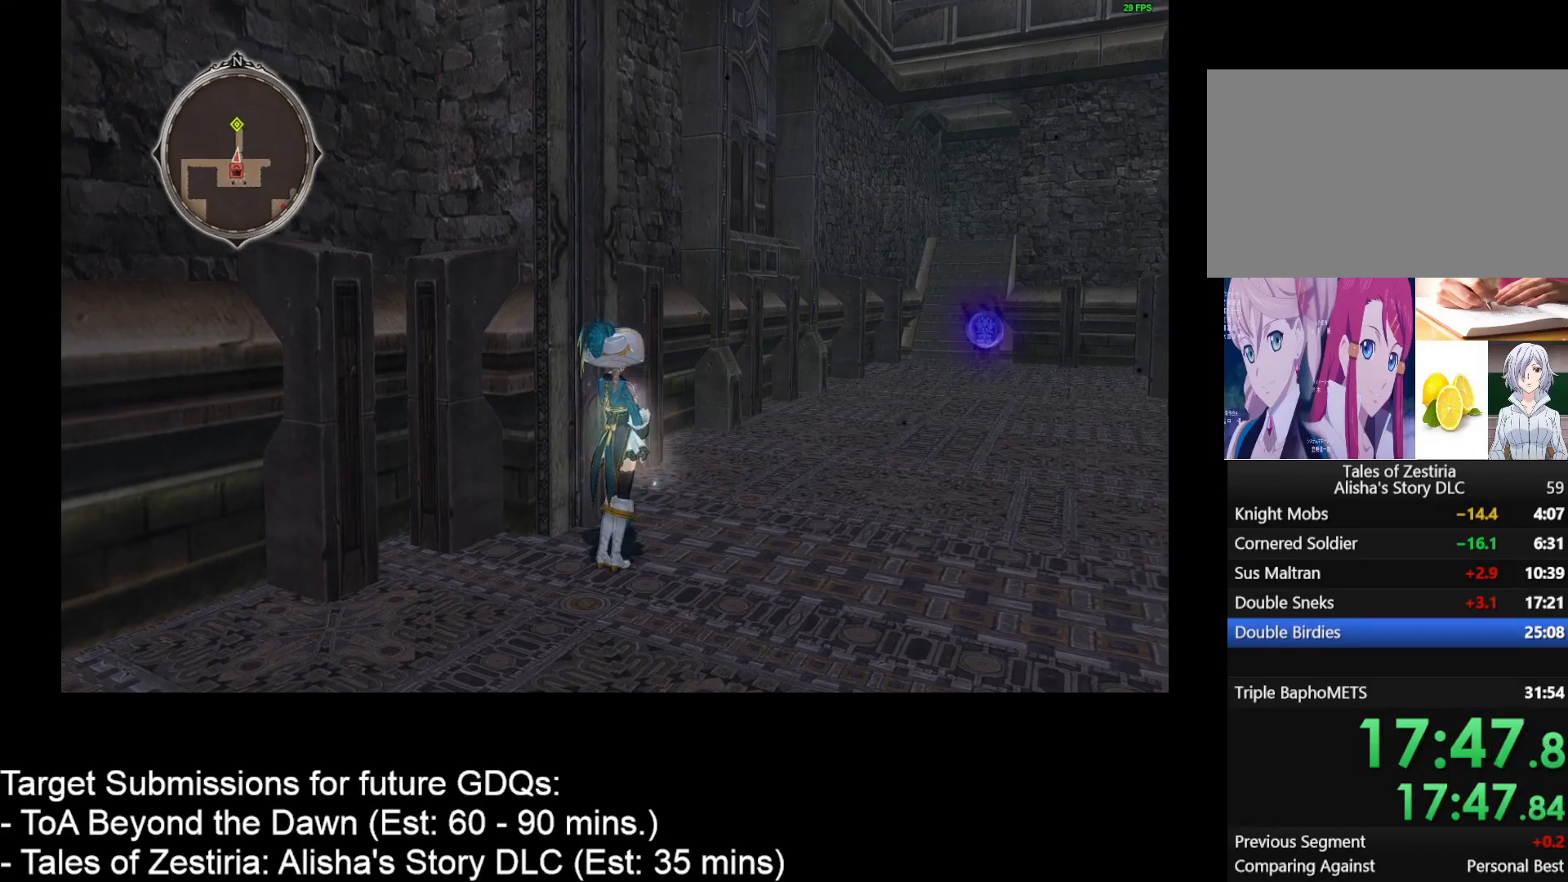
{"keys": ["d", "w"], "mouse": [], "events": []}
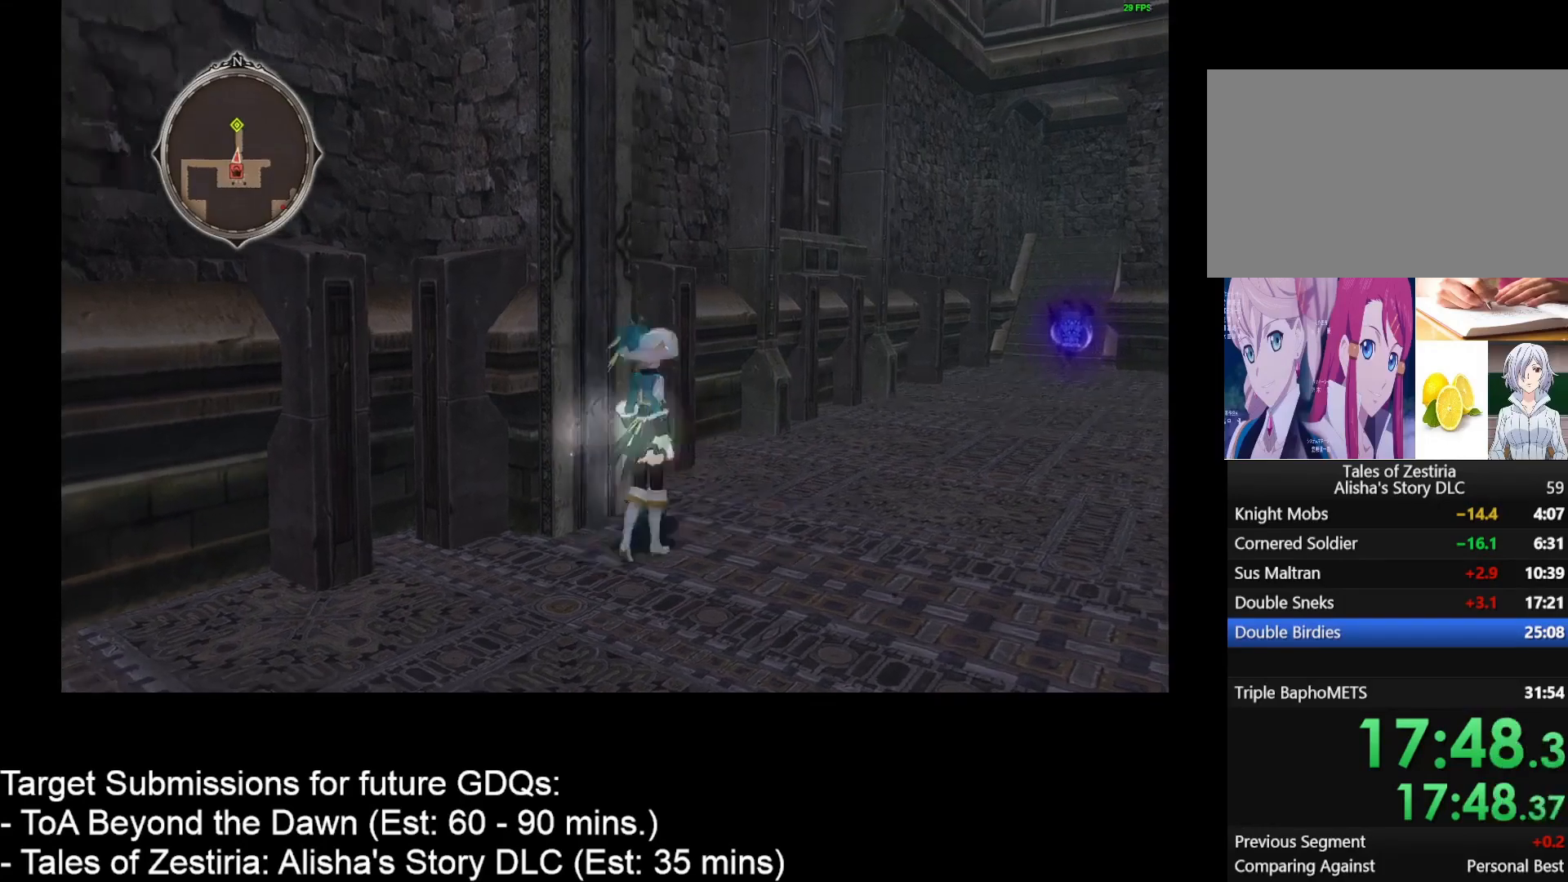
{"keys": ["d", "w"], "mouse": [], "events": []}
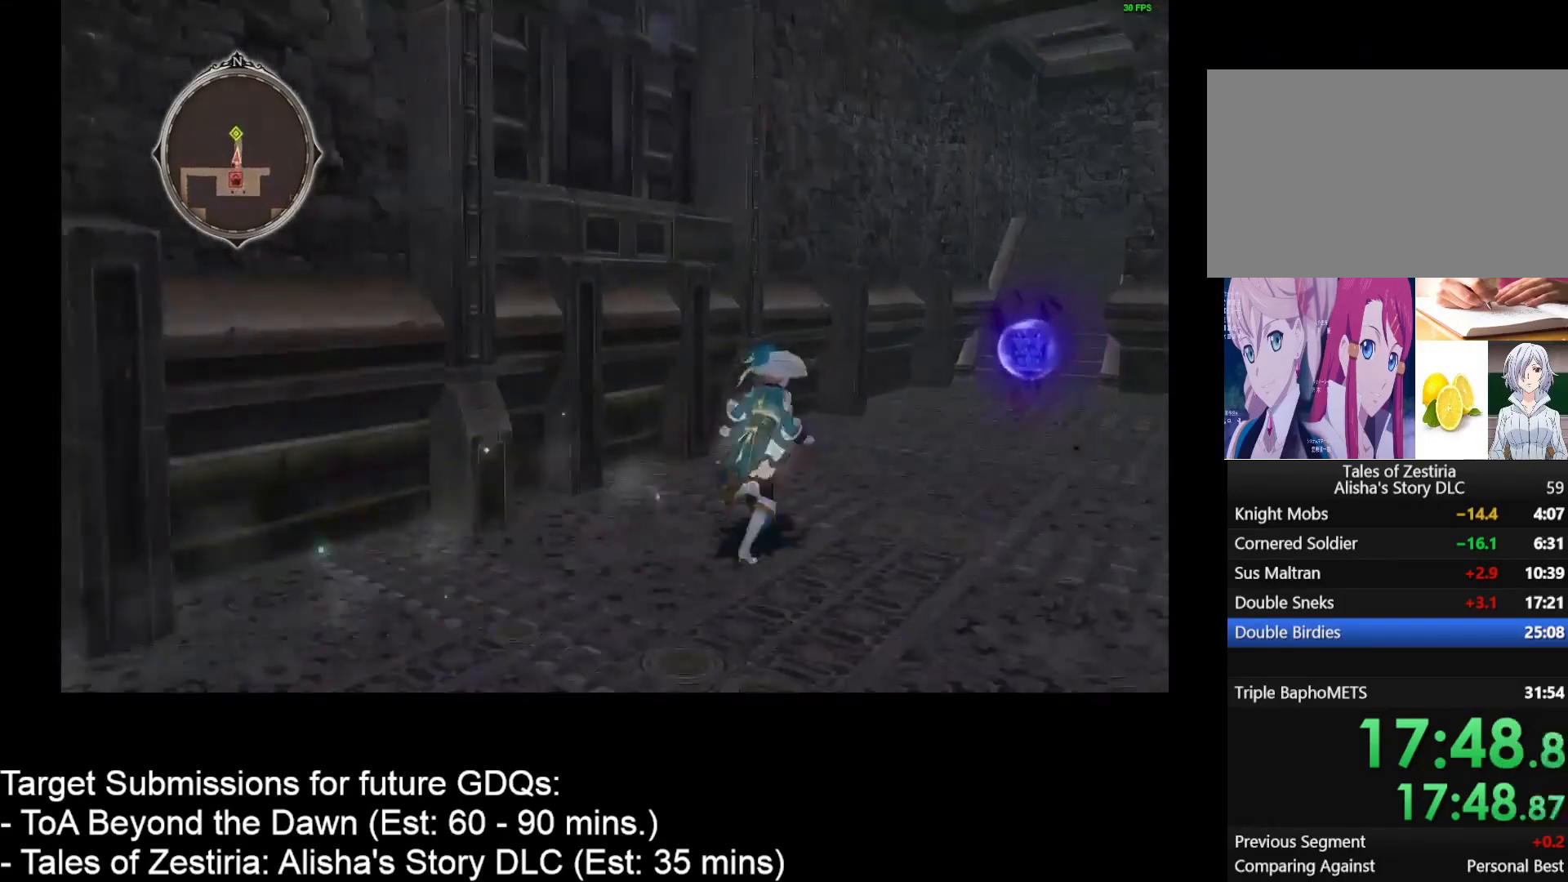
{"keys": [], "mouse": [], "events": [[400, "d", "up"], [400, "w", "up"]]}
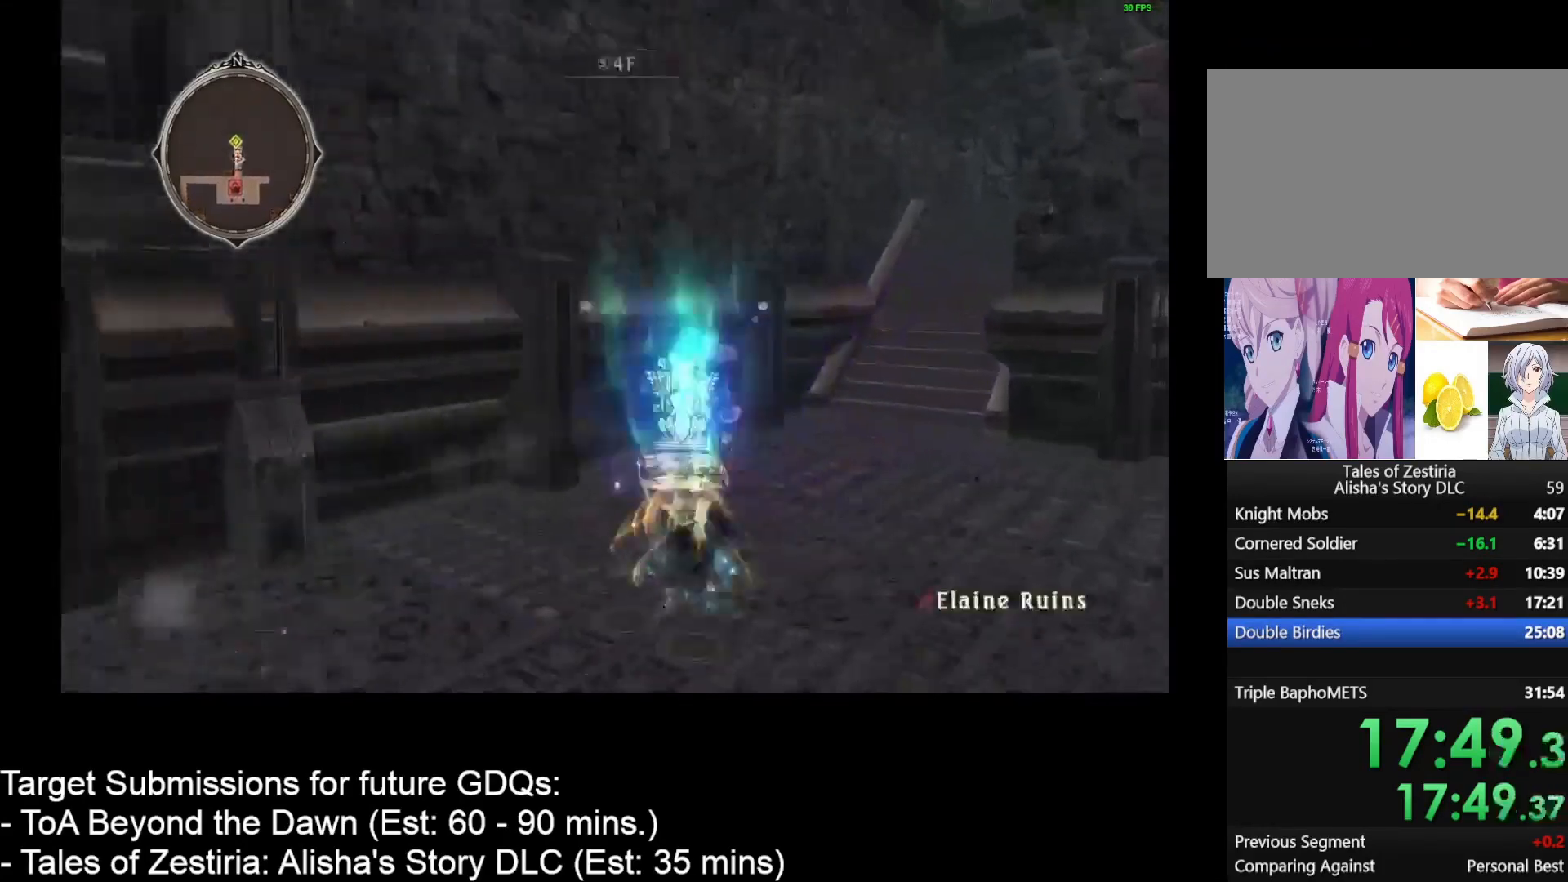
{"keys": [], "mouse": [], "events": [[67, "space", "down"], [100, "space", "up"]]}
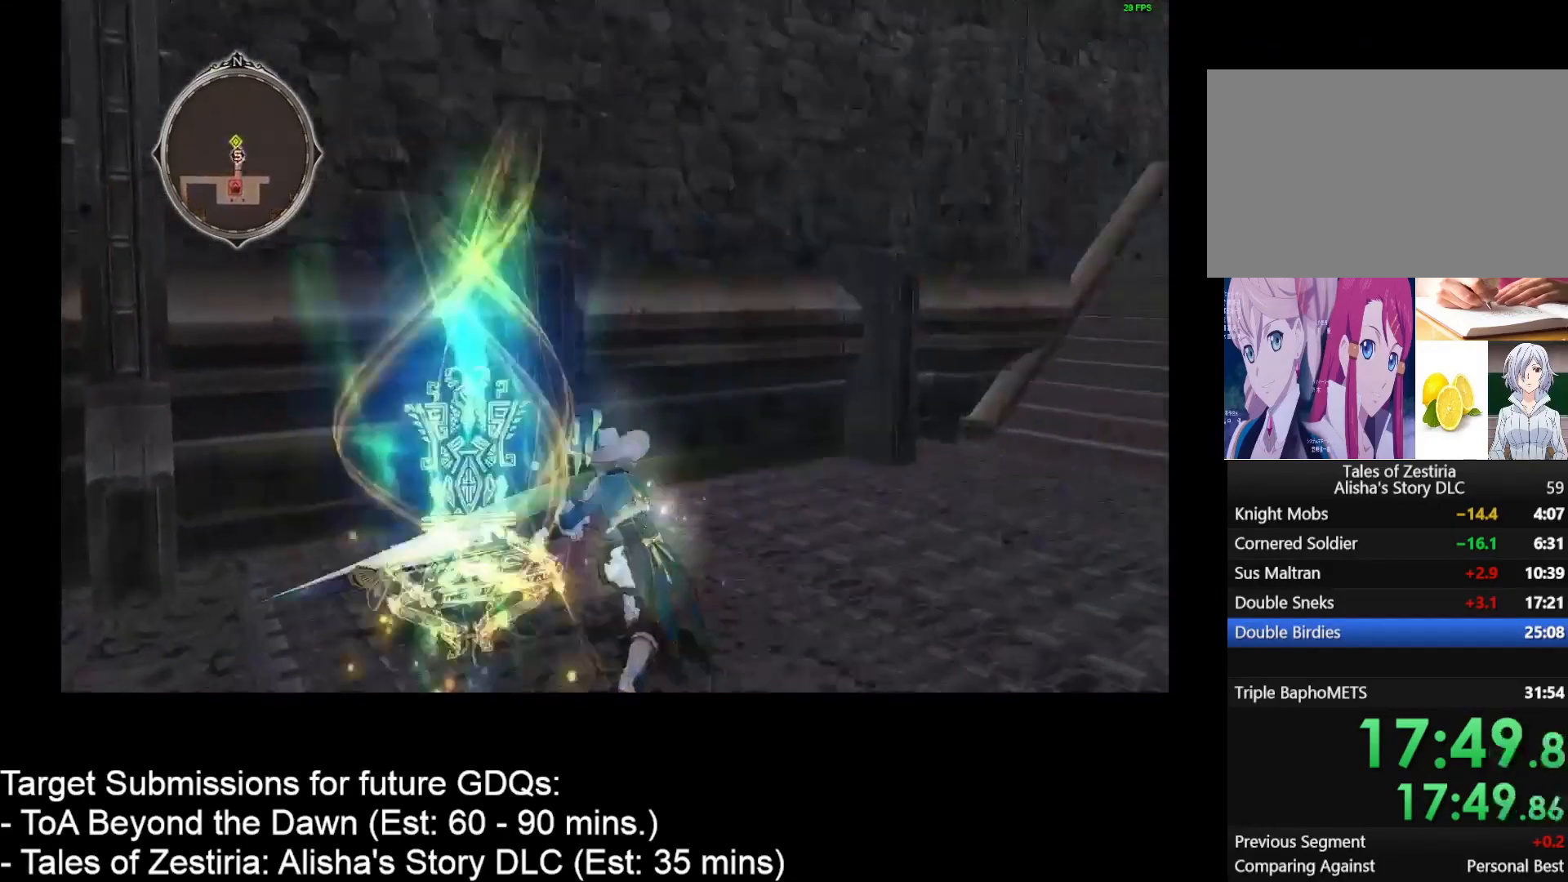
{"keys": [], "mouse": [], "events": []}
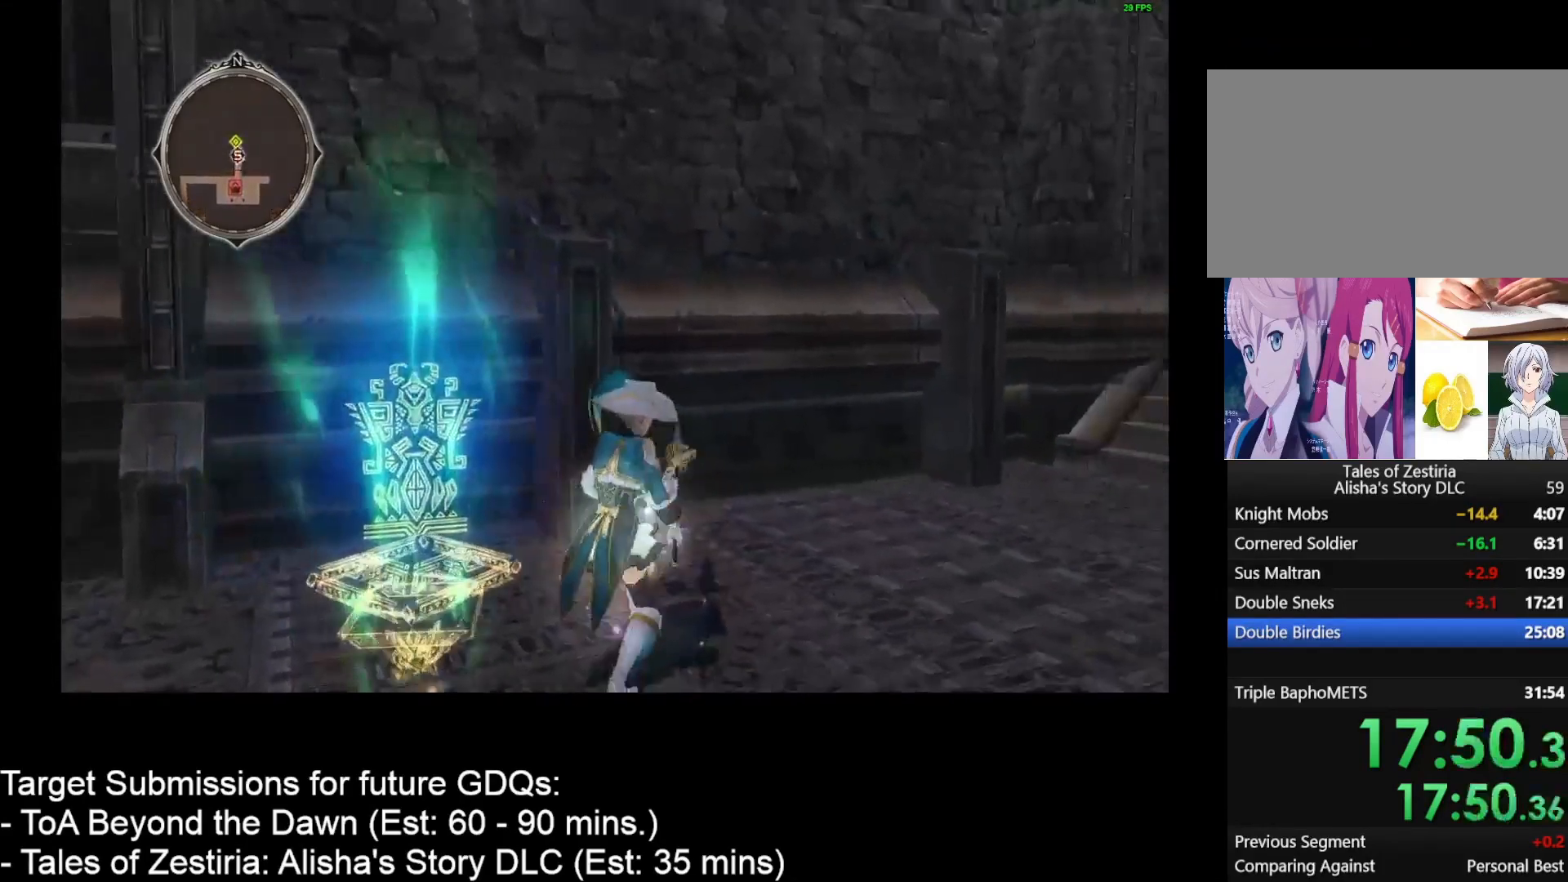
{"keys": [], "mouse": [], "events": [[333, "s", "down"], [367, "a", "down"], [450, "a", "up"], [450, "s", "up"]]}
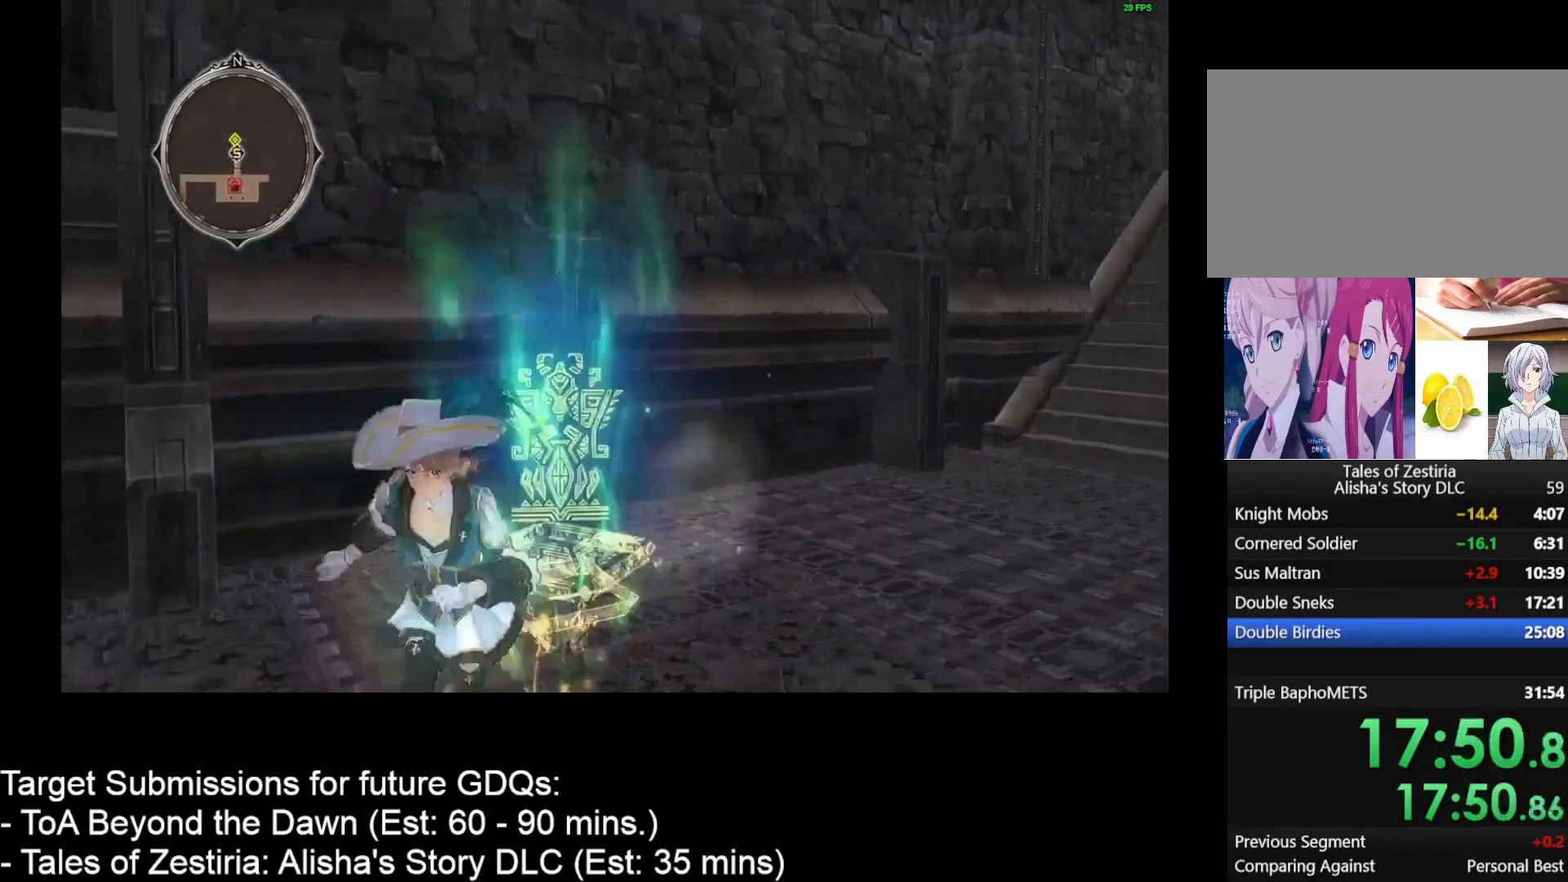
{"keys": [], "mouse": [], "events": [[200, "space", "down"], [233, "space", "up"]]}
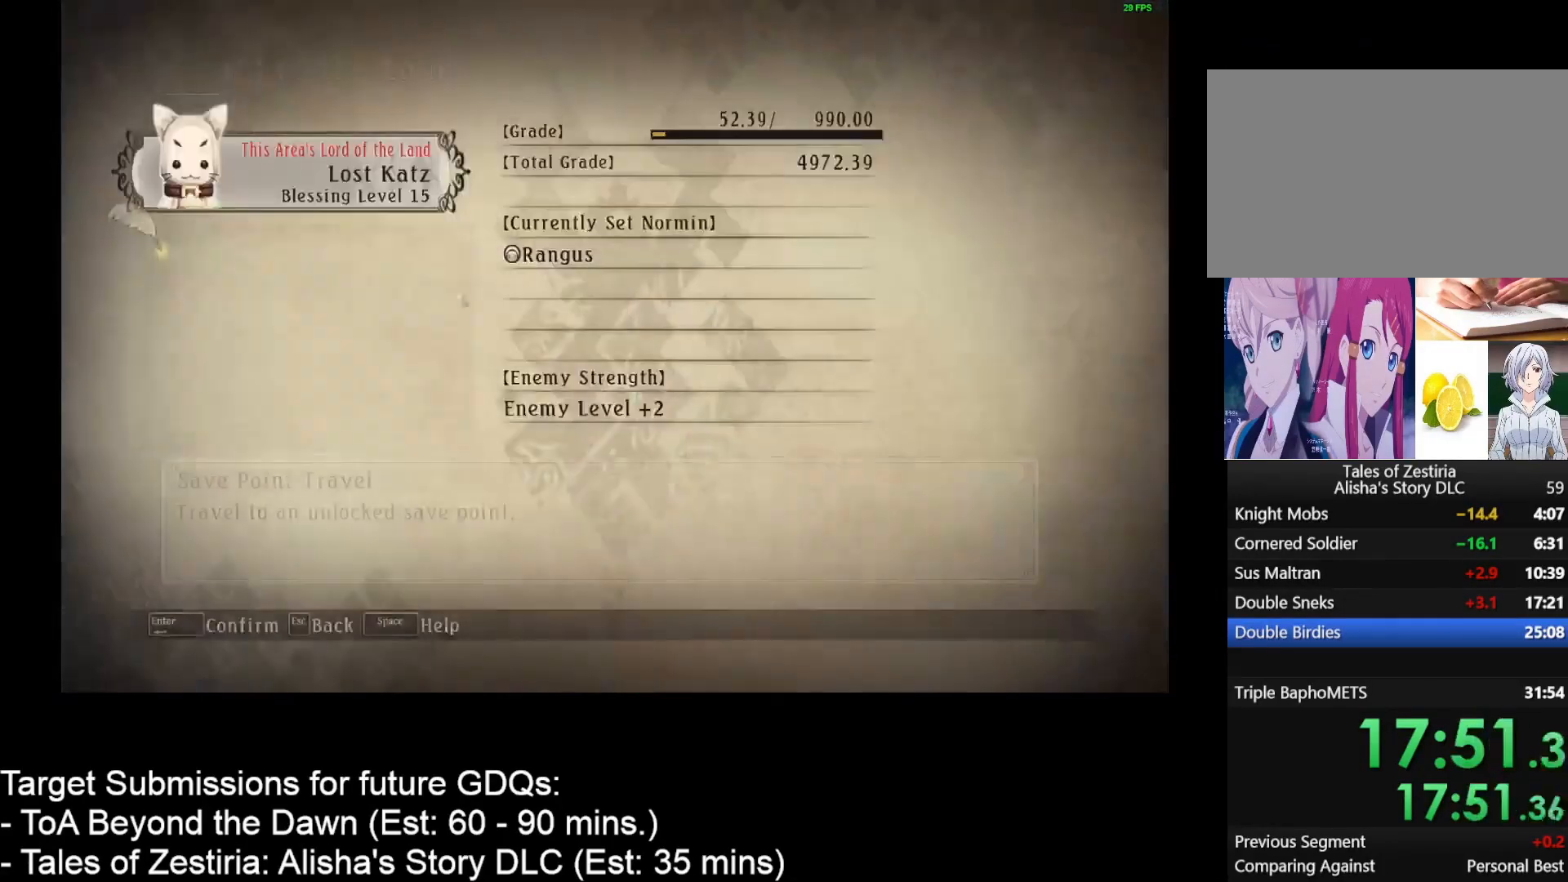
{"keys": [], "mouse": [], "events": []}
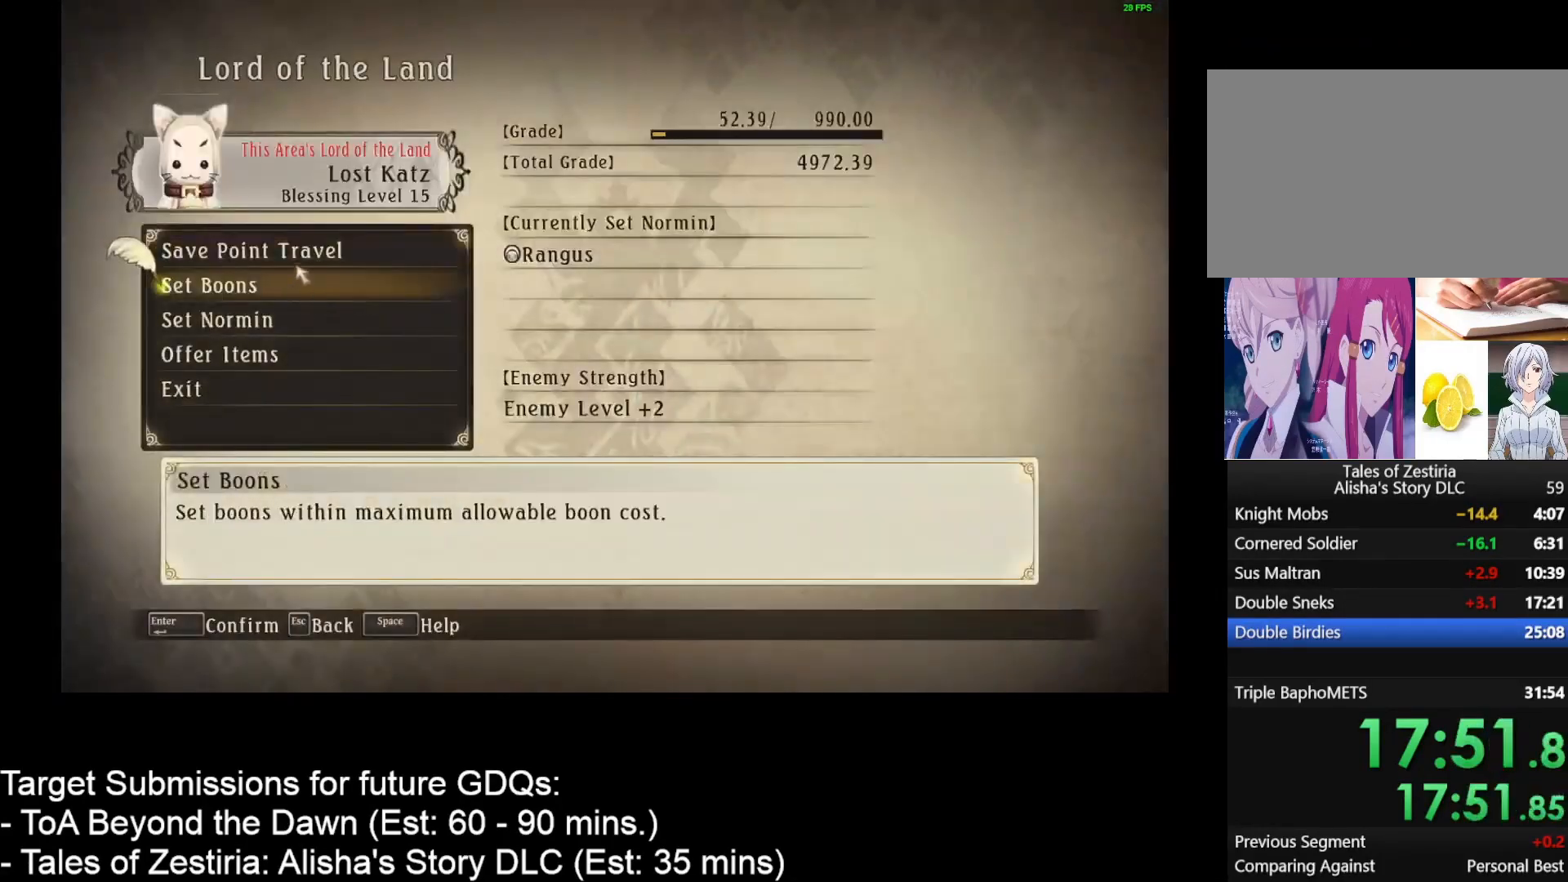
{"keys": [], "mouse": [], "events": [[133, "mouse_left", "down"], [217, "mouse_left", "up"]]}
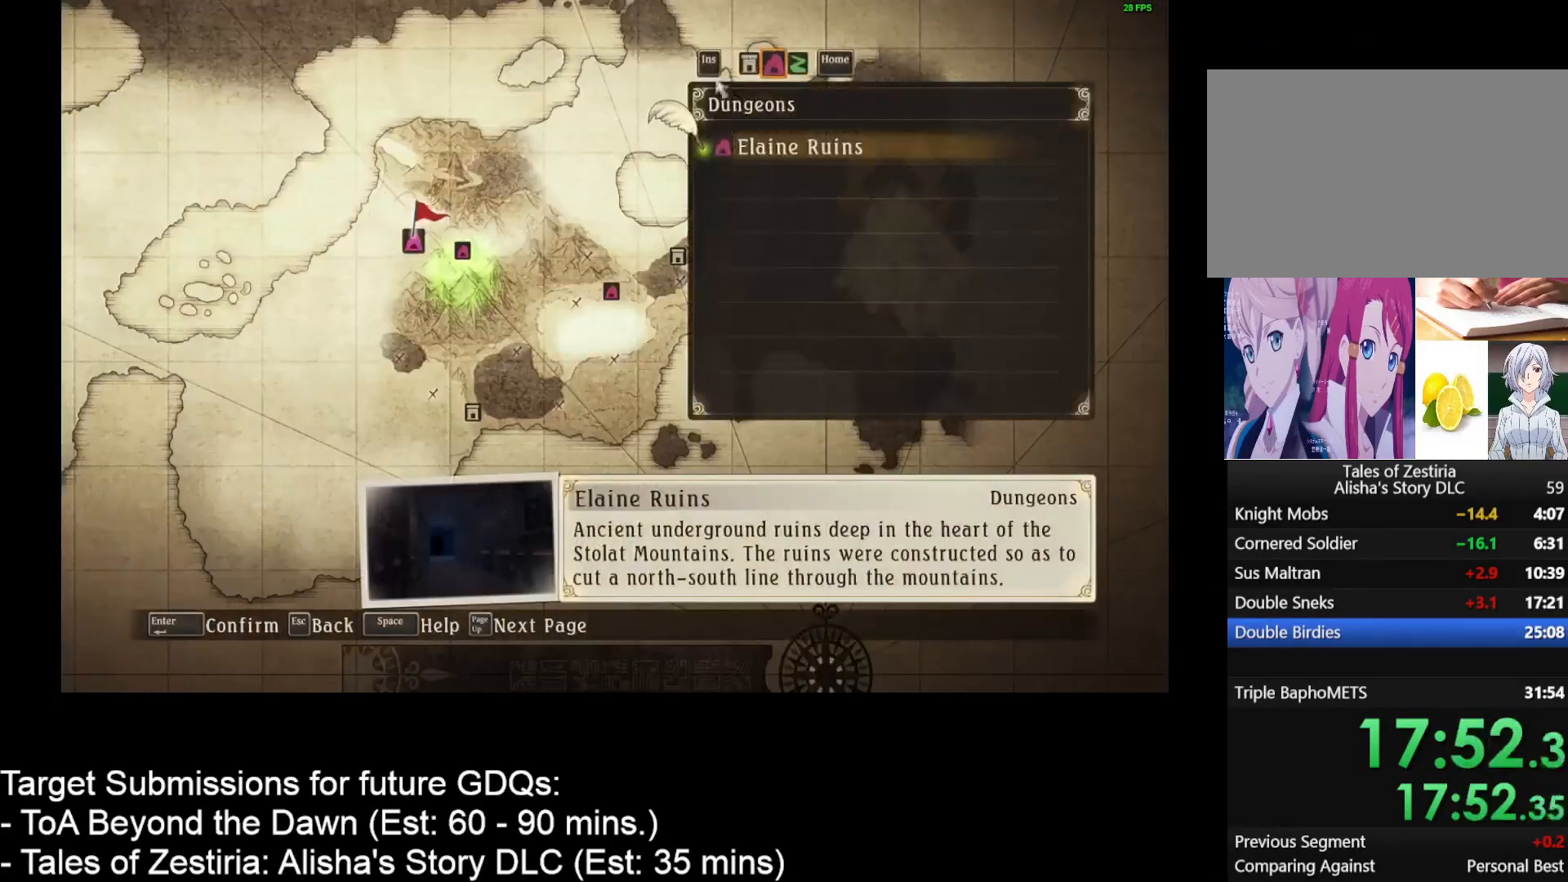
{"keys": [], "mouse": [], "events": [[367, "mouse_left", "down"], [467, "mouse_left", "up"]]}
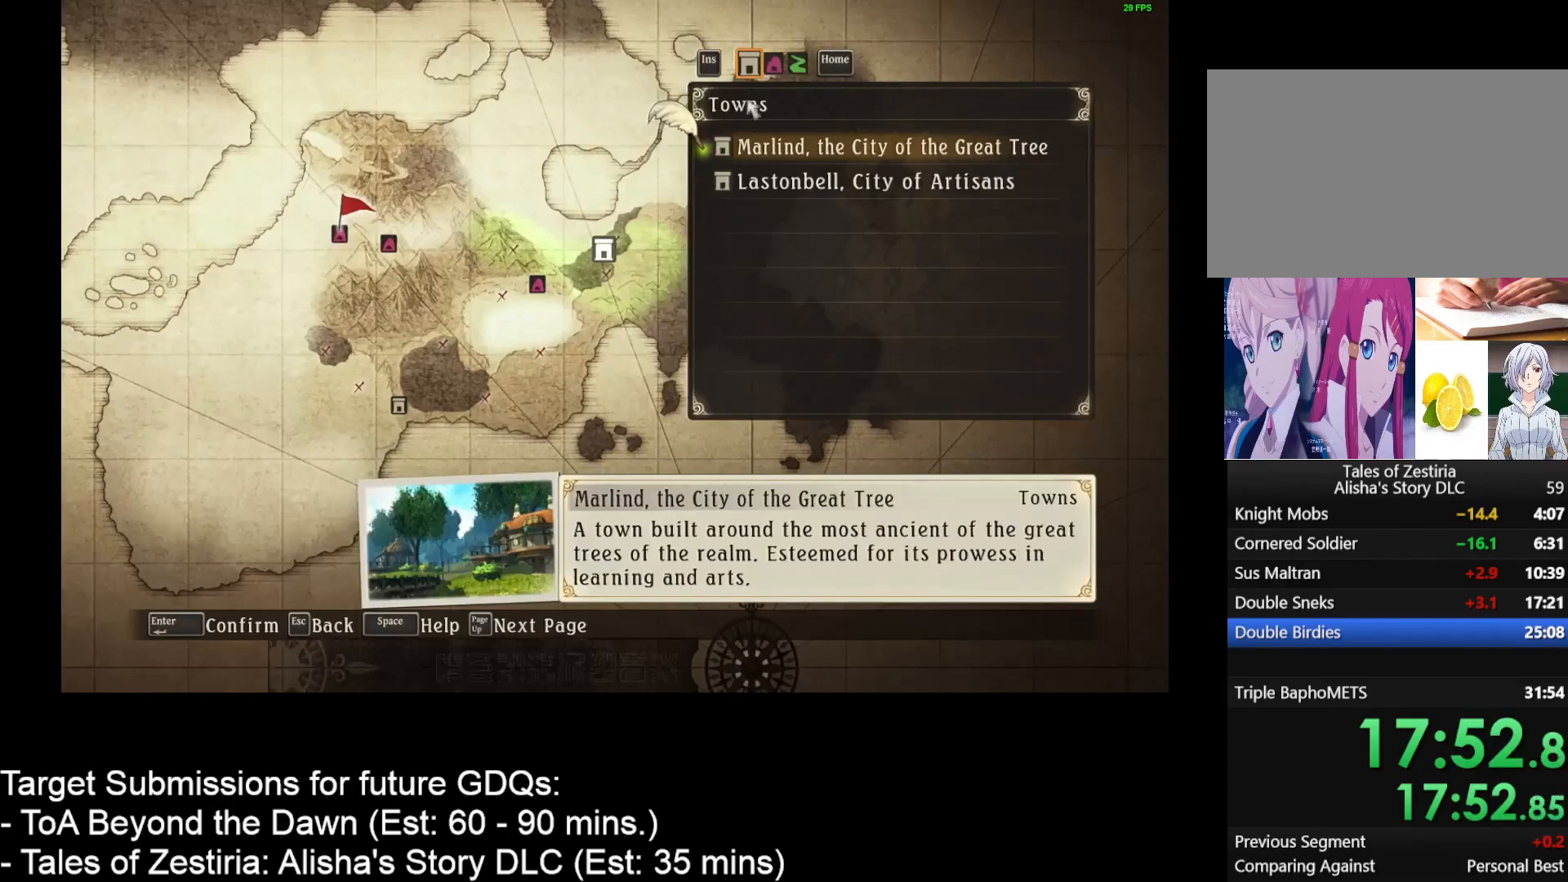
{"keys": [], "mouse": [], "events": [[217, "mouse_left", "down"], [300, "mouse_left", "up"]]}
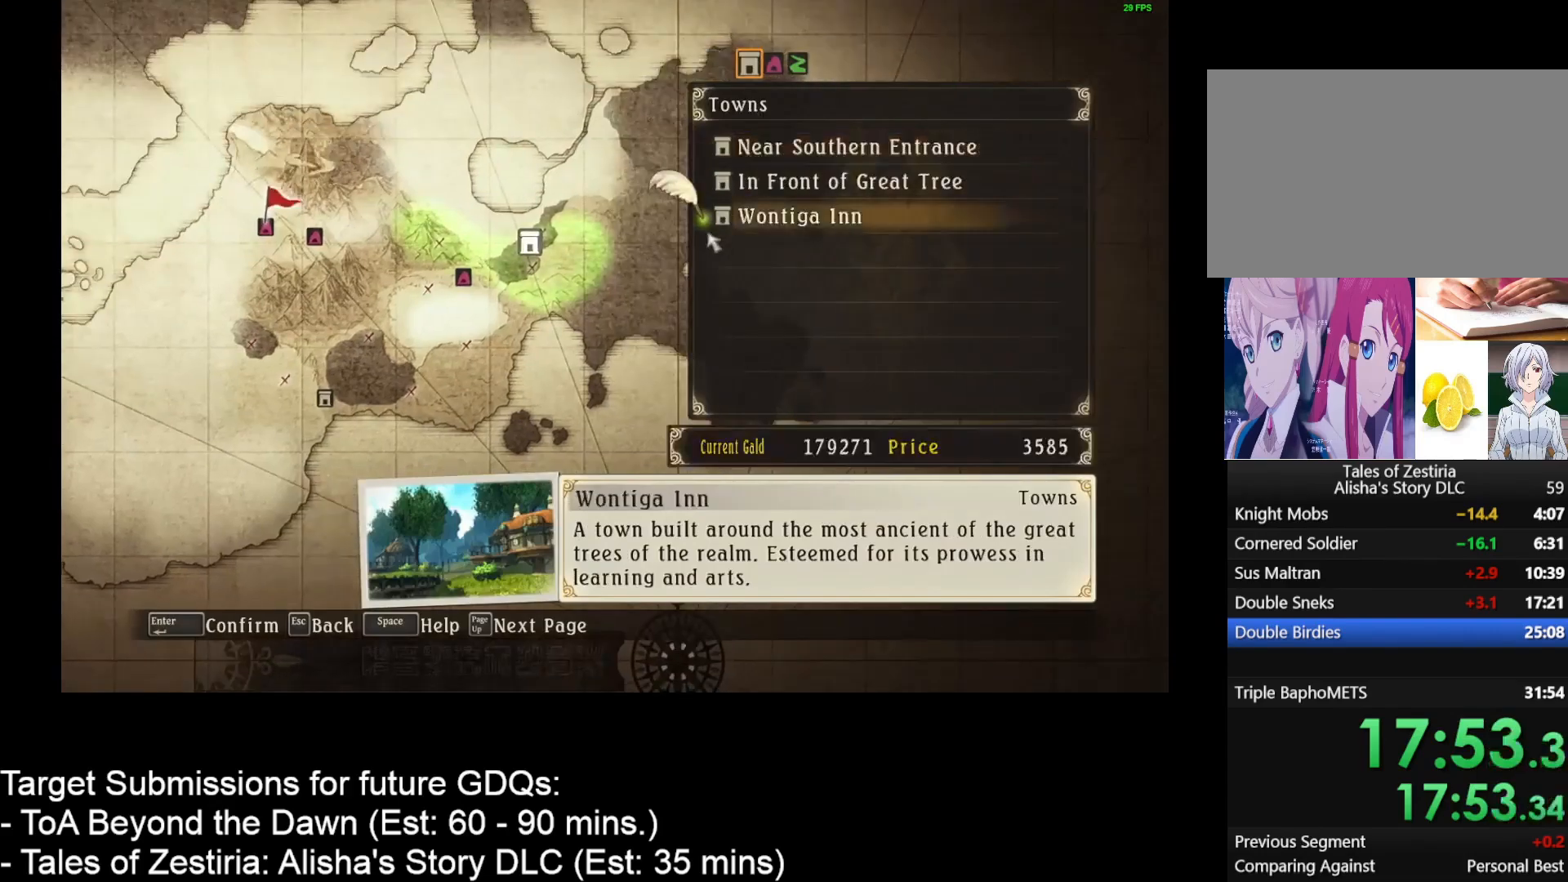
{"keys": [], "mouse": [], "events": [[300, "mouse_left", "down"], [400, "mouse_left", "up"]]}